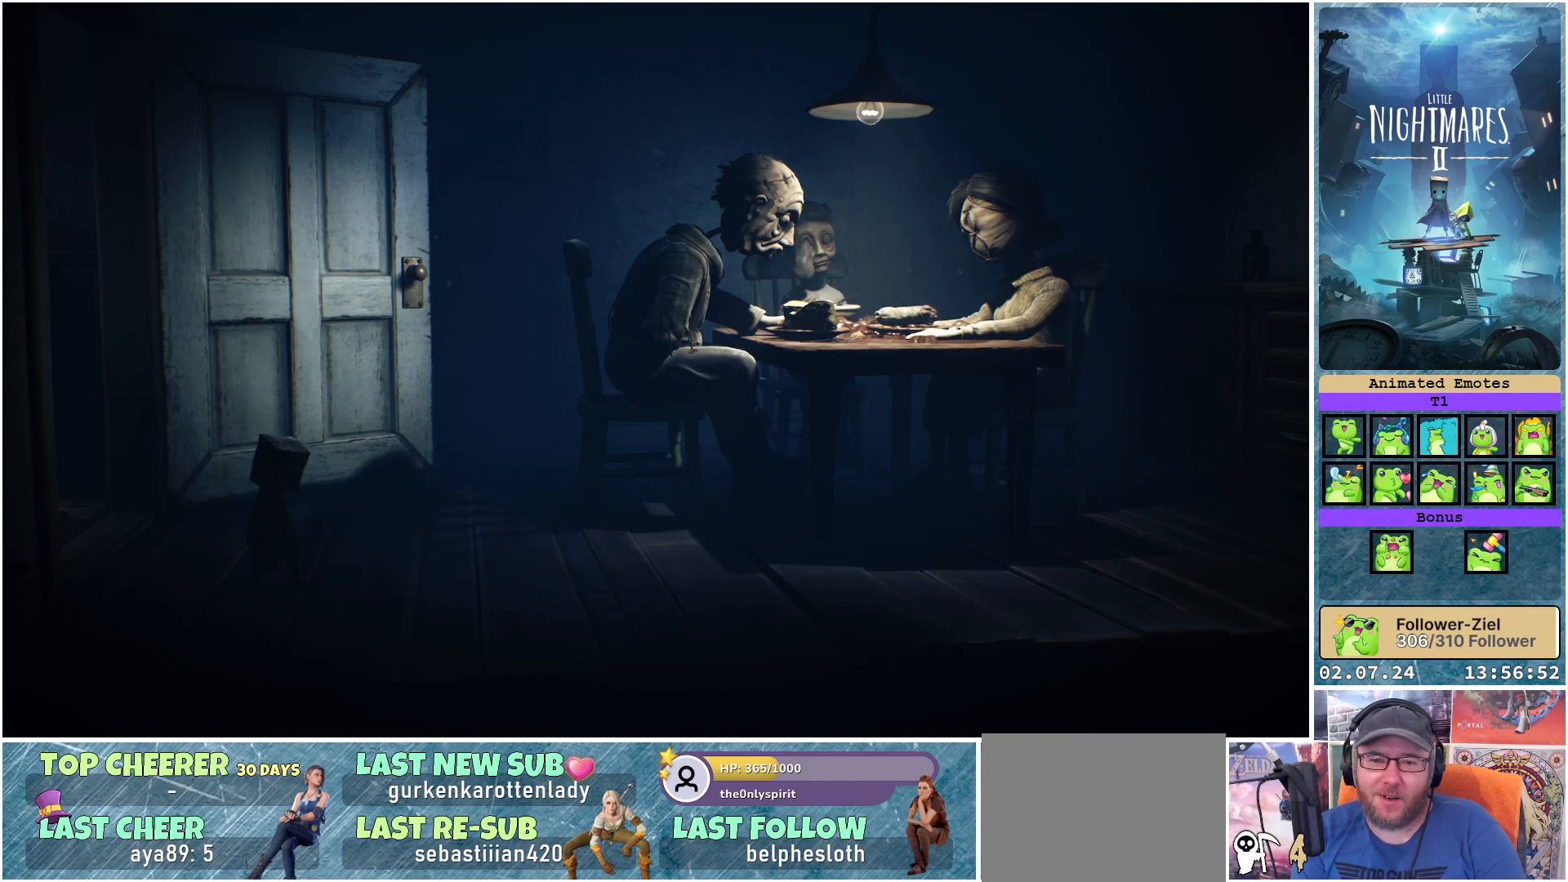
Gameplay with a controller (Xbox layout); each line is a JSON object with the inputs held at the frame after it. "events" lists button and stick changes between this image and that frame as [ms after this image, input, new state], when the widget could be followed in between.
{"buttons": [], "left_stick": "right", "right_stick": "center", "events": [[83, "left_stick", "right"]]}
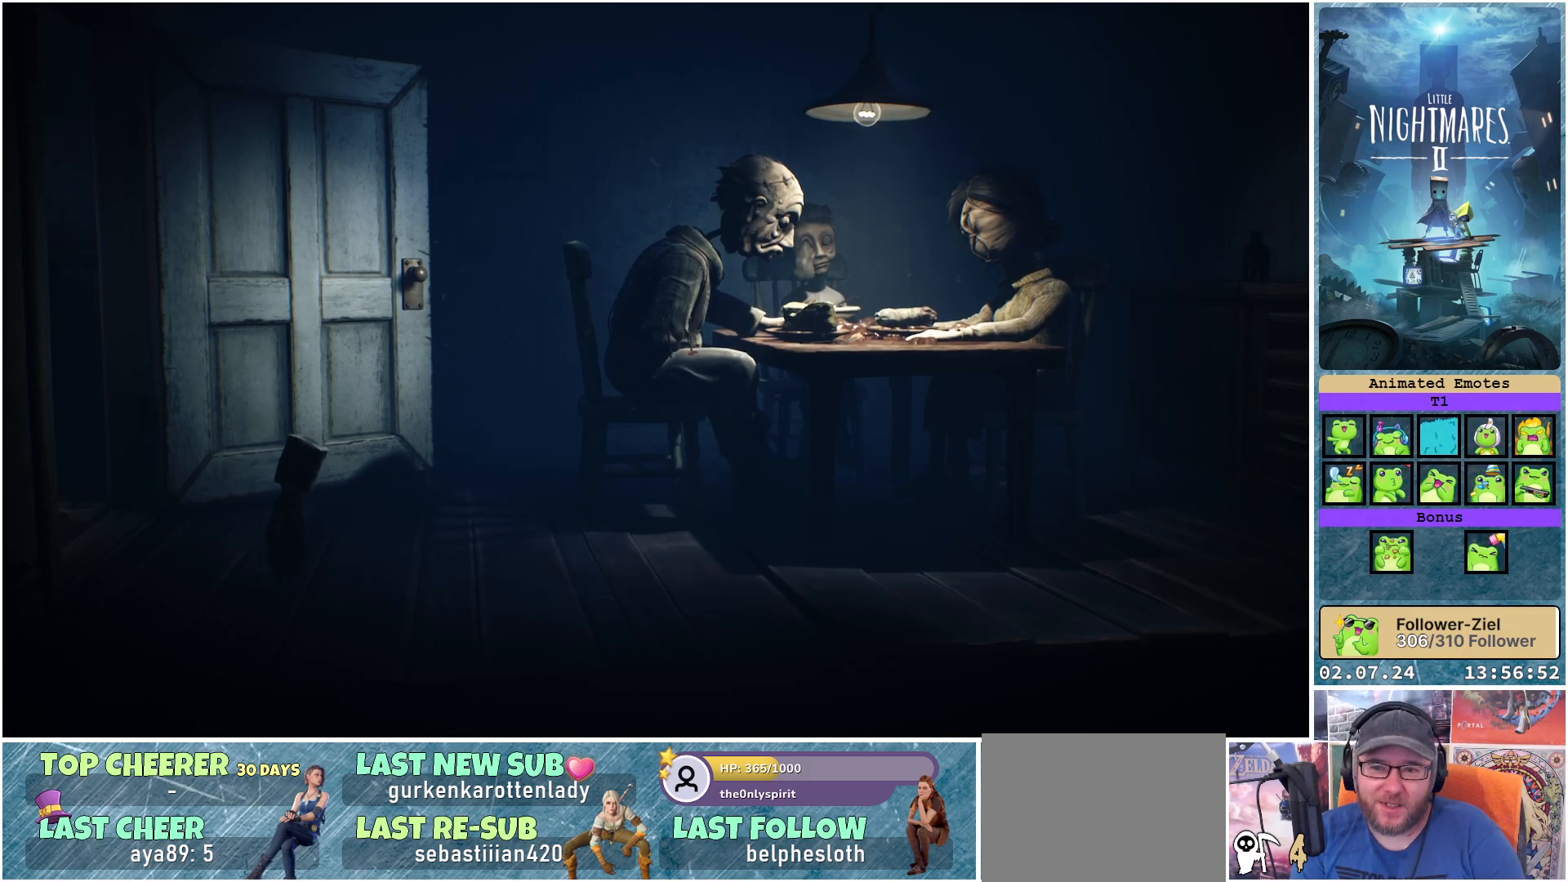
{"buttons": [], "left_stick": "right", "right_stick": "center", "events": []}
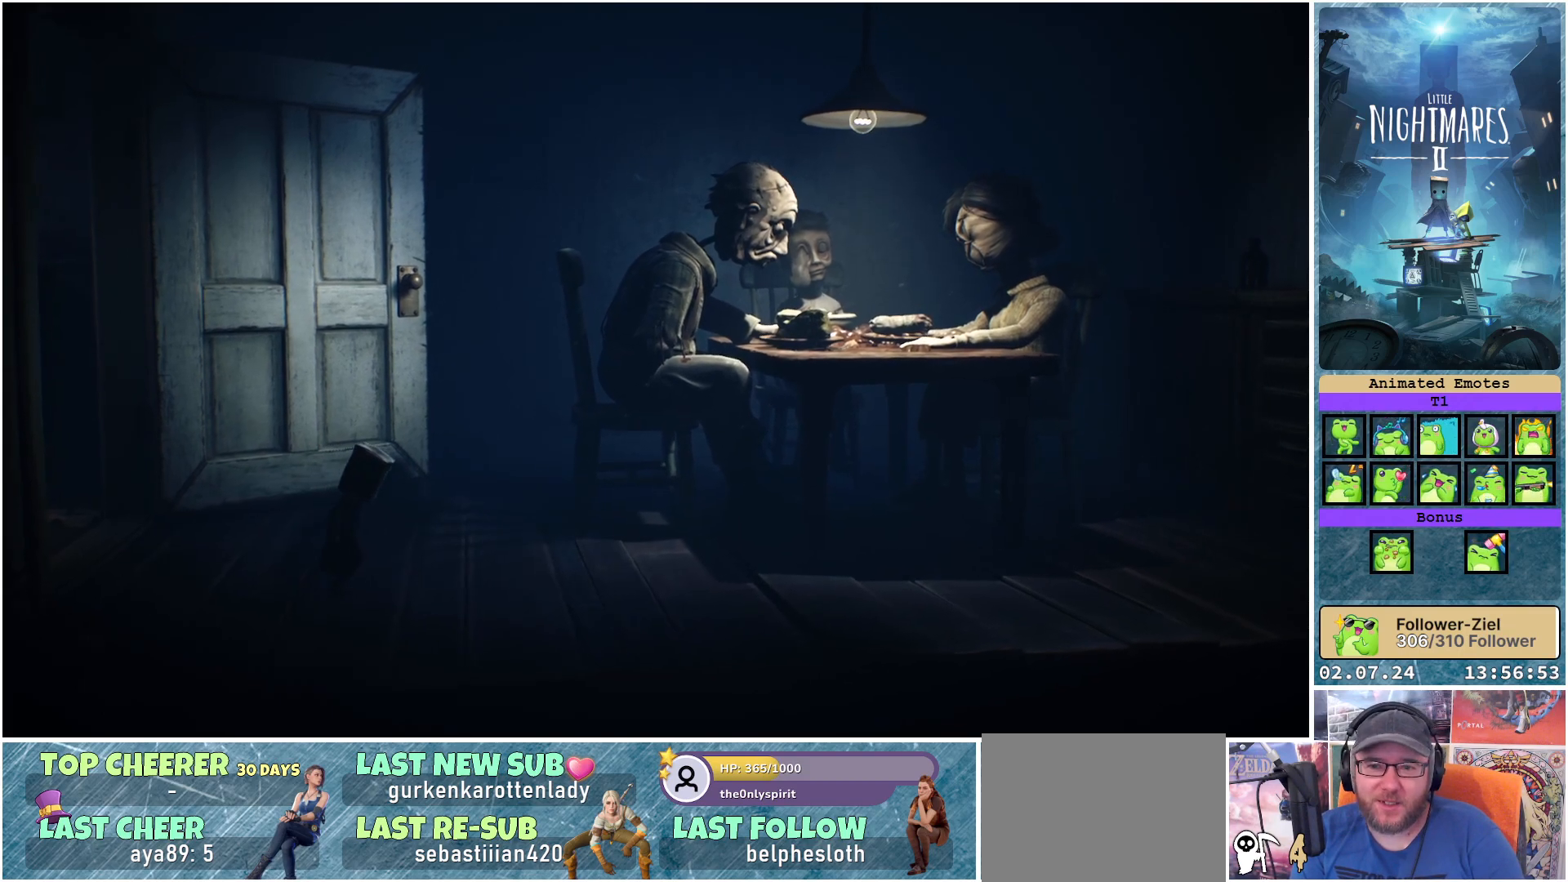
{"buttons": [], "left_stick": "right", "right_stick": "center", "events": []}
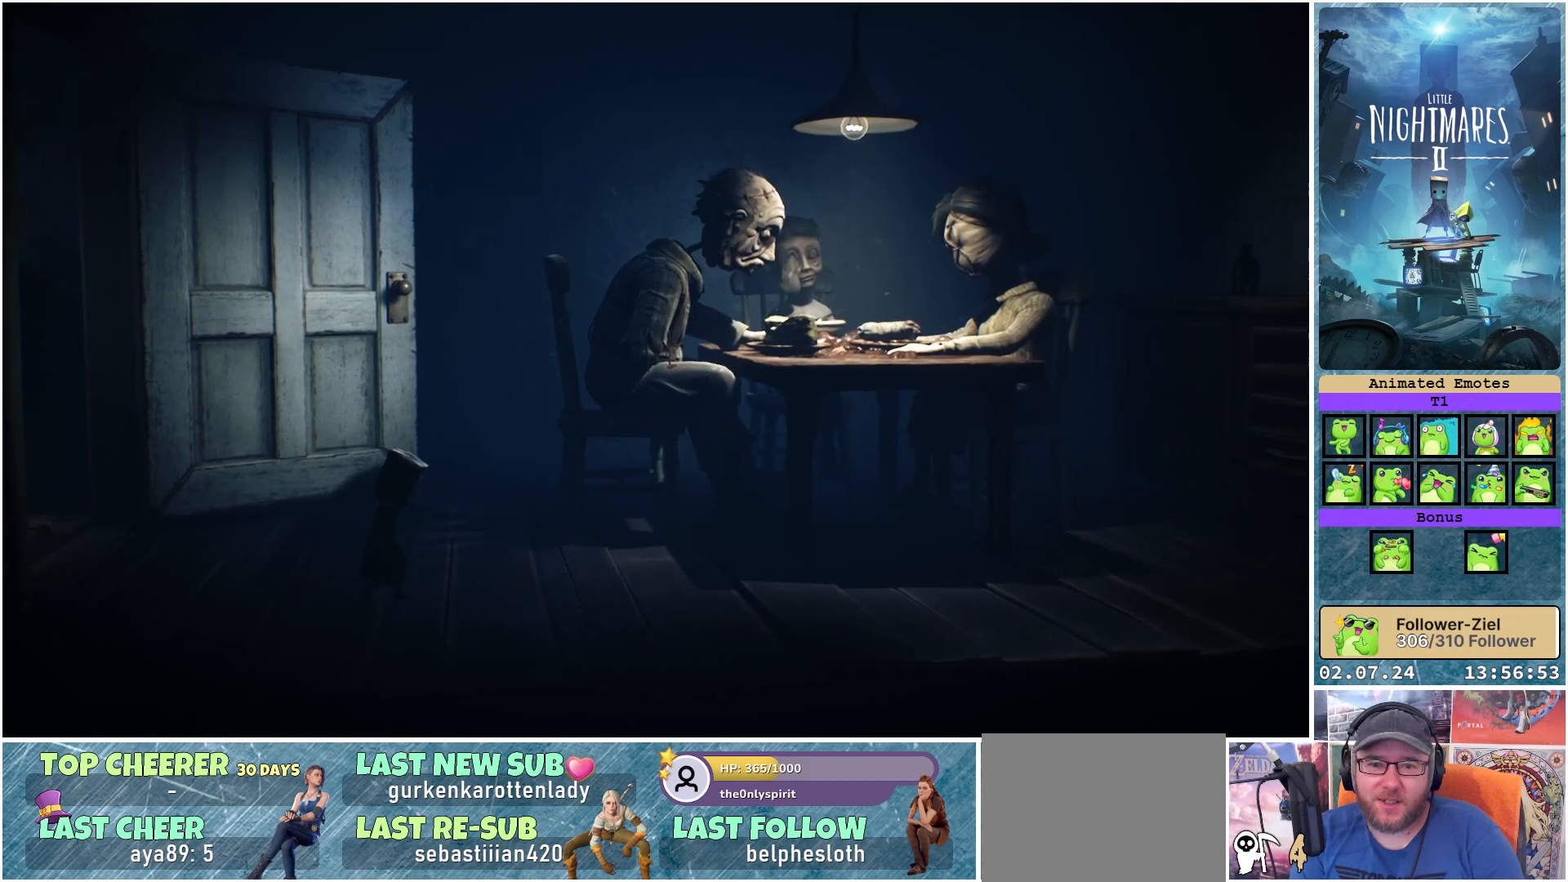
{"buttons": [], "left_stick": "right", "right_stick": "center", "events": []}
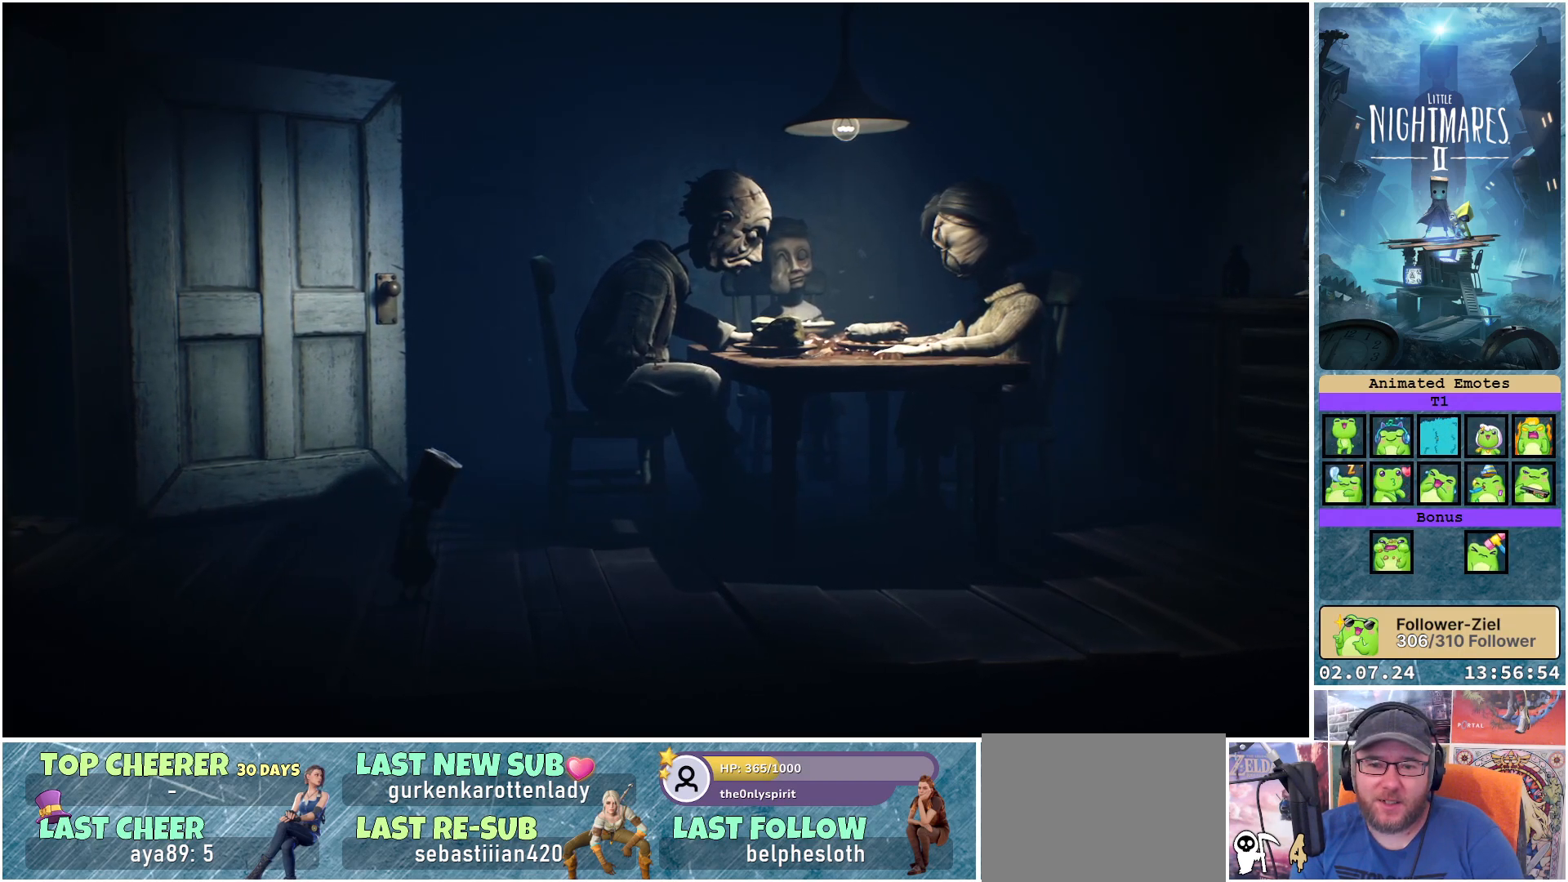
{"buttons": [], "left_stick": "right", "right_stick": "center", "events": []}
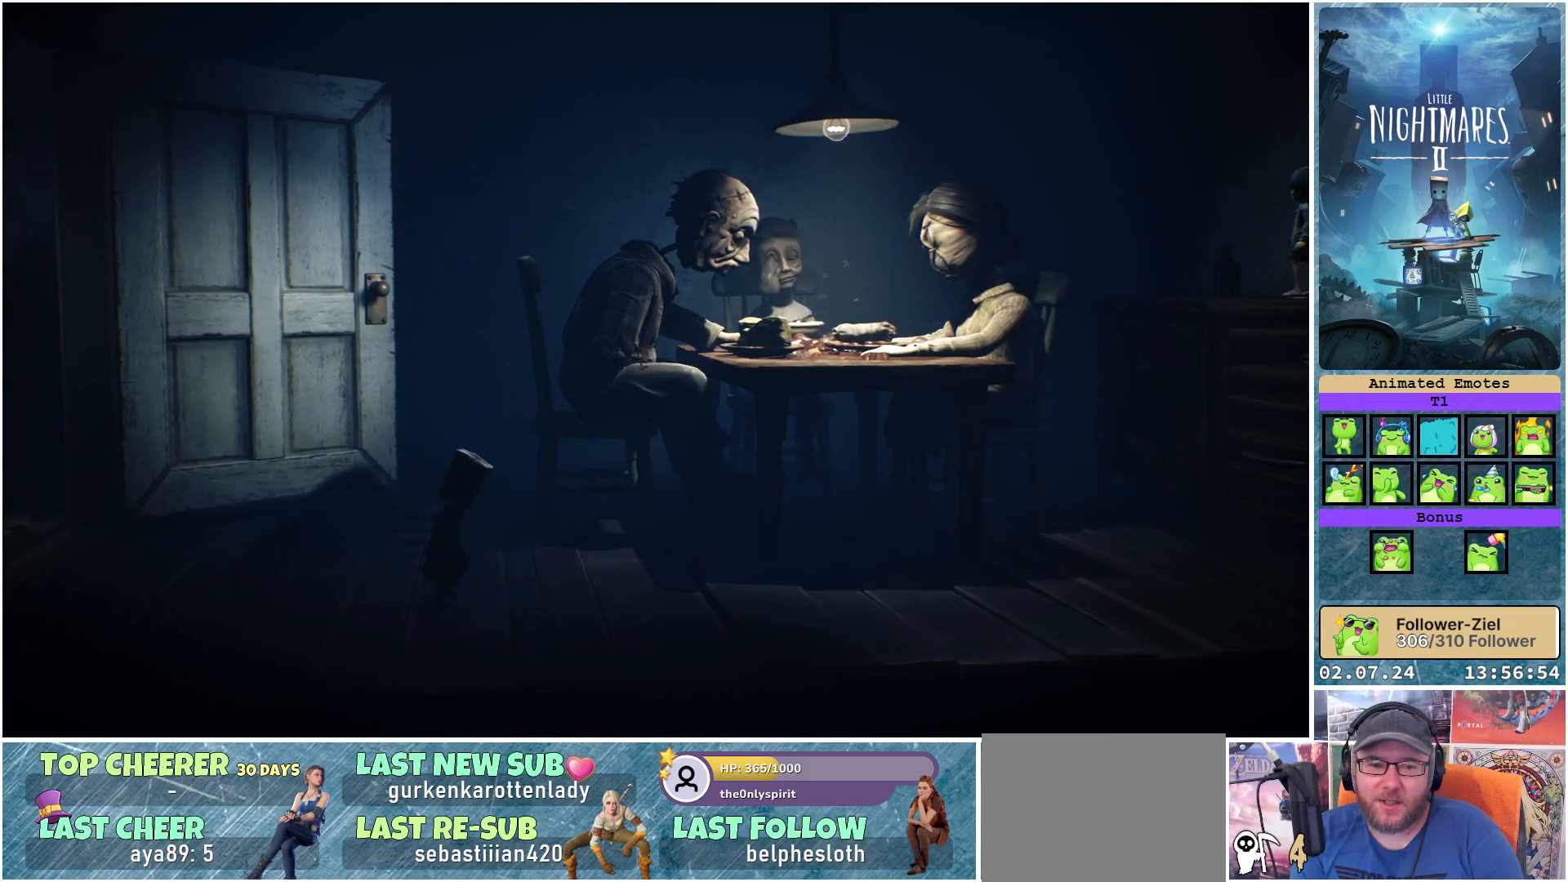
{"buttons": [], "left_stick": "right", "right_stick": "center", "events": []}
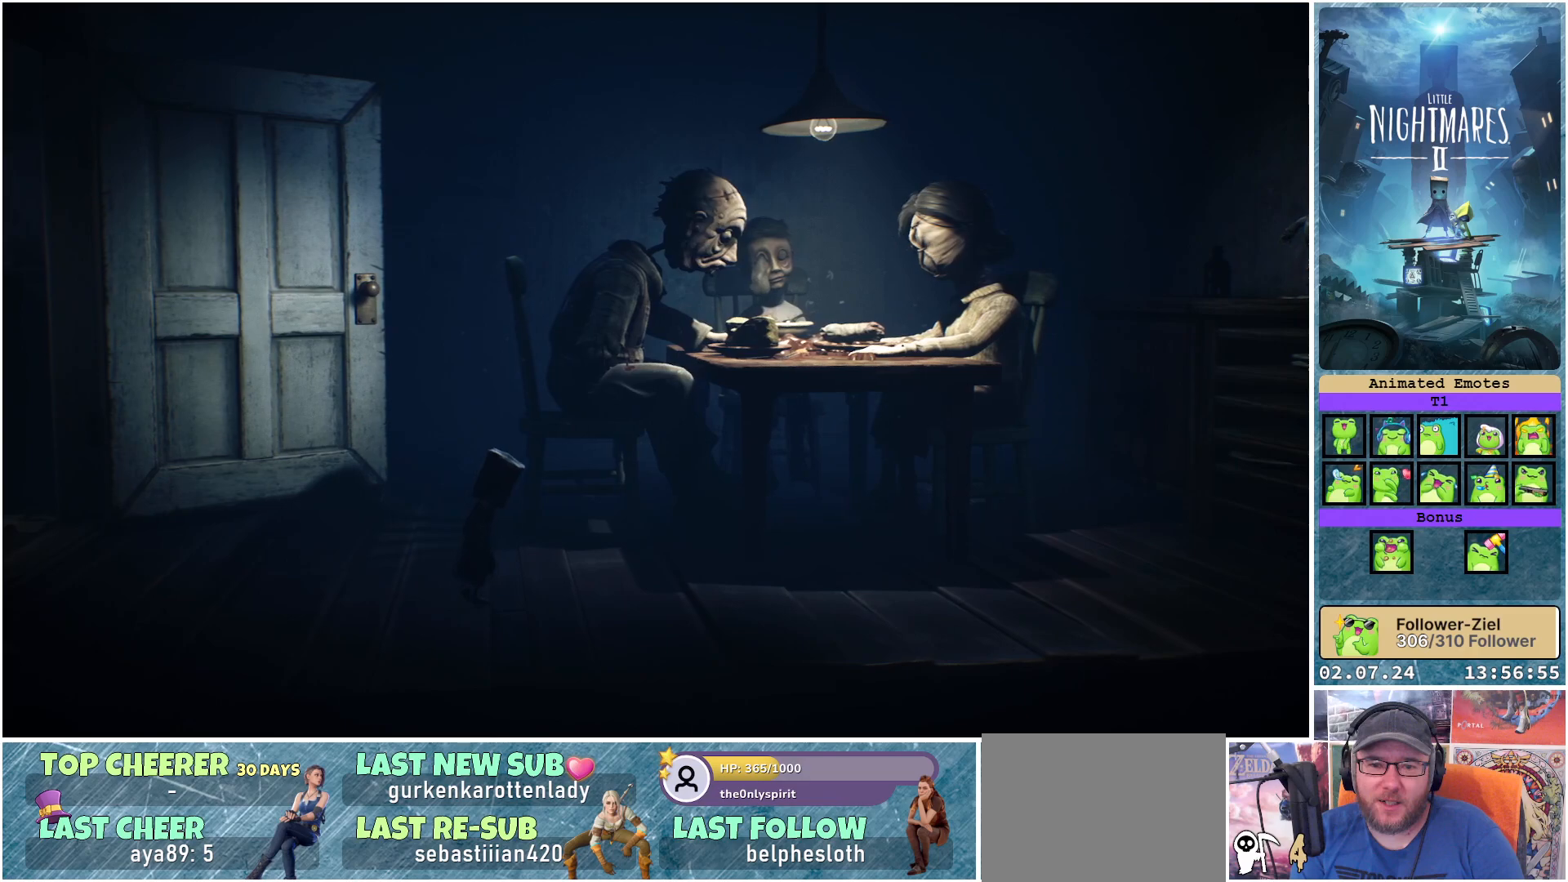
{"buttons": [], "left_stick": "up-right", "right_stick": "center", "events": [[117, "left_stick", "up-right"]]}
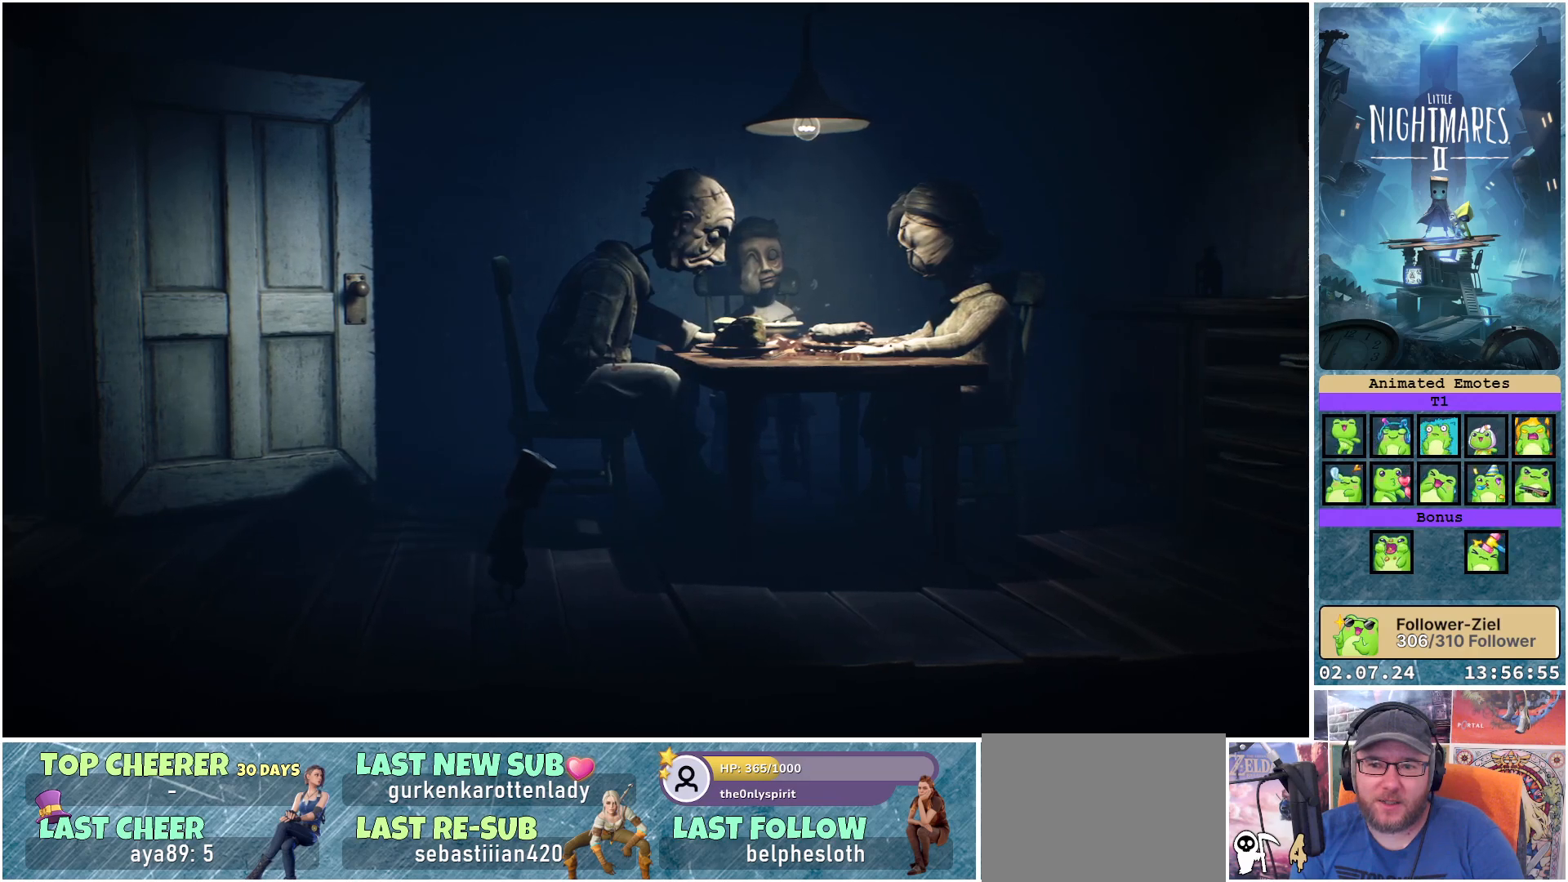
{"buttons": [], "left_stick": "up-right", "right_stick": "center", "events": []}
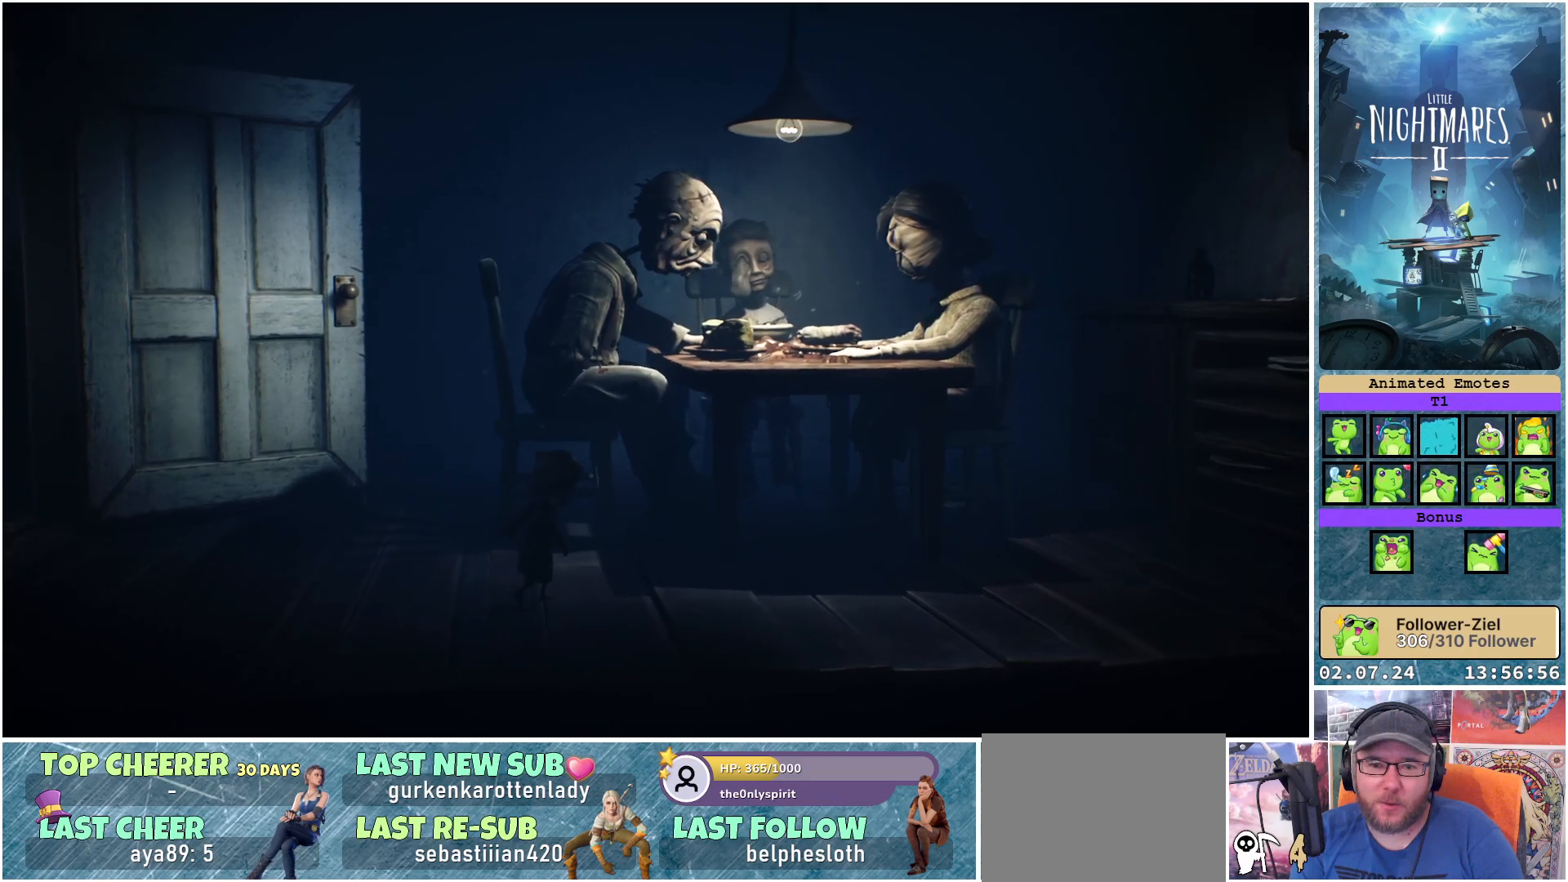
{"buttons": [], "left_stick": "up-right", "right_stick": "center", "events": []}
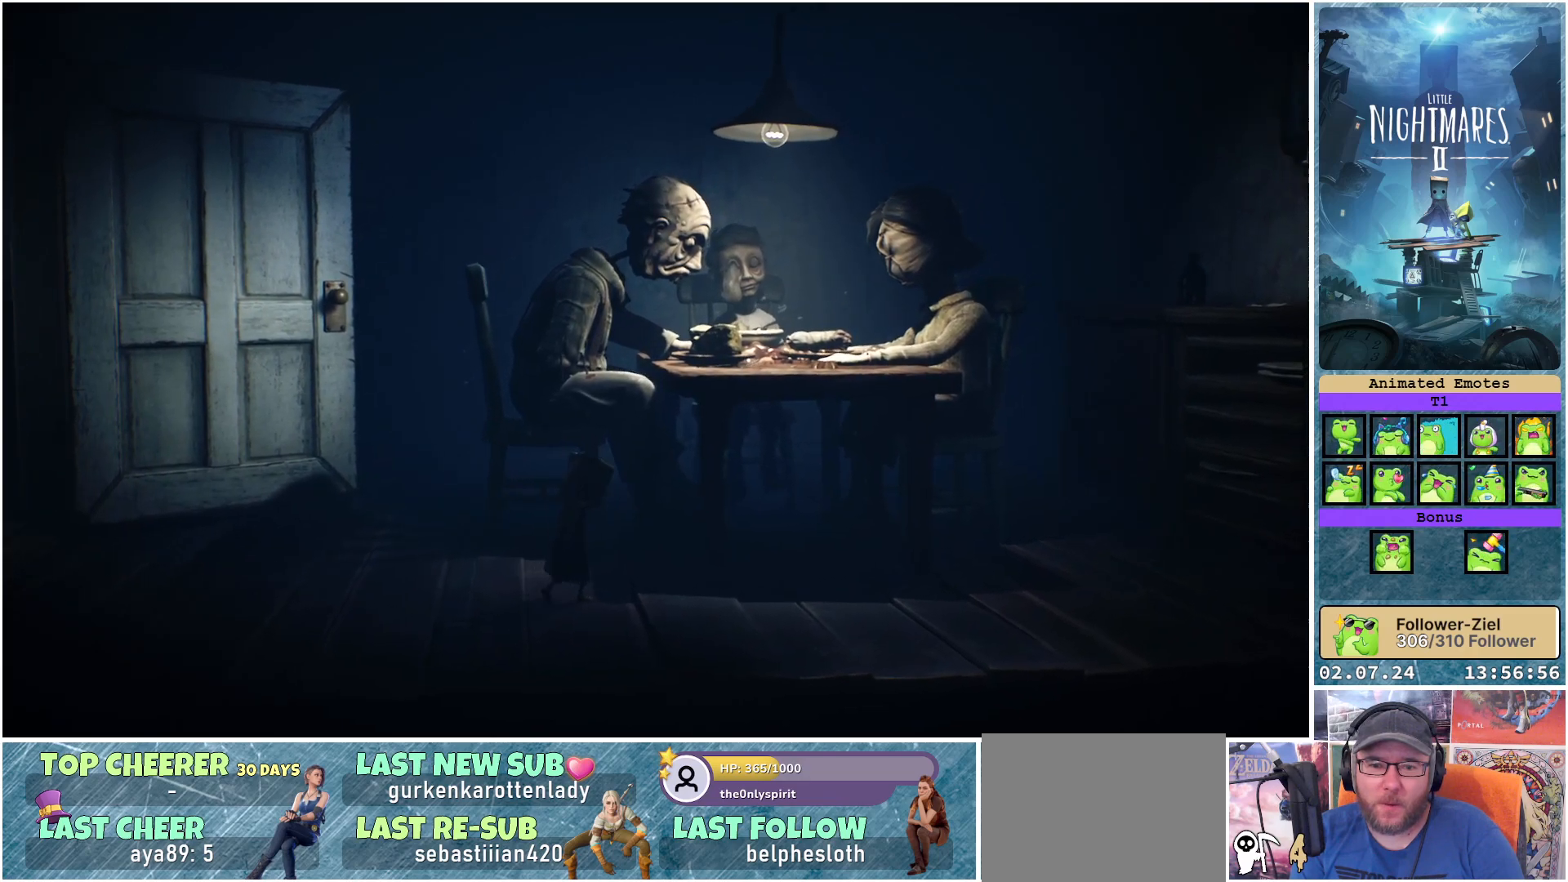
{"buttons": [], "left_stick": "right", "right_stick": "center", "events": [[333, "left_stick", "right"]]}
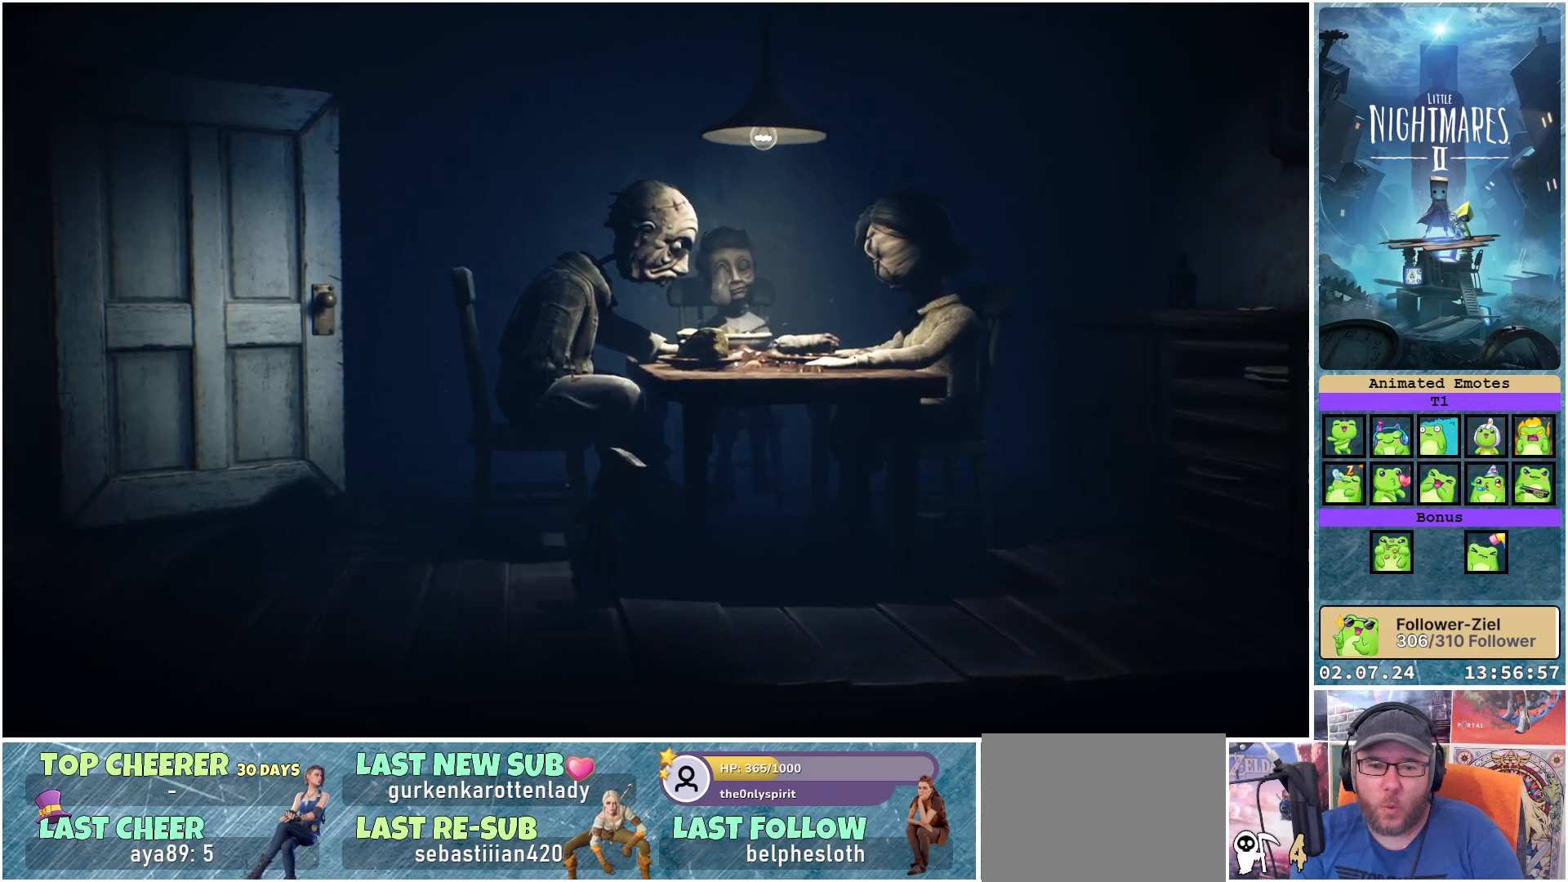
{"buttons": [], "left_stick": "right", "right_stick": "center", "events": []}
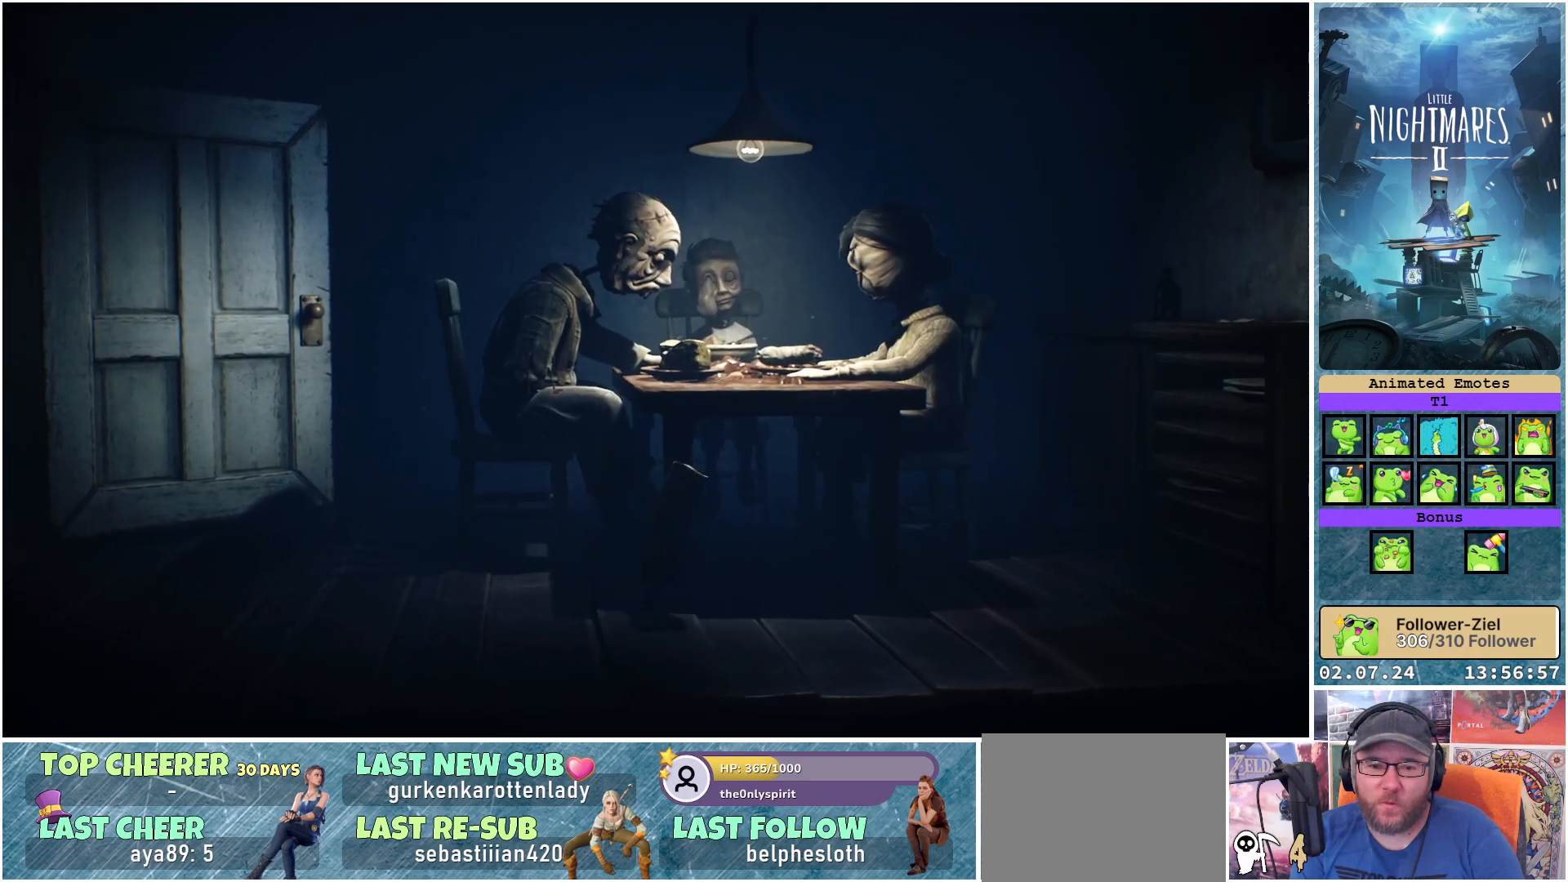
{"buttons": [], "left_stick": "up-right", "right_stick": "center", "events": [[50, "left_stick", "up-right"]]}
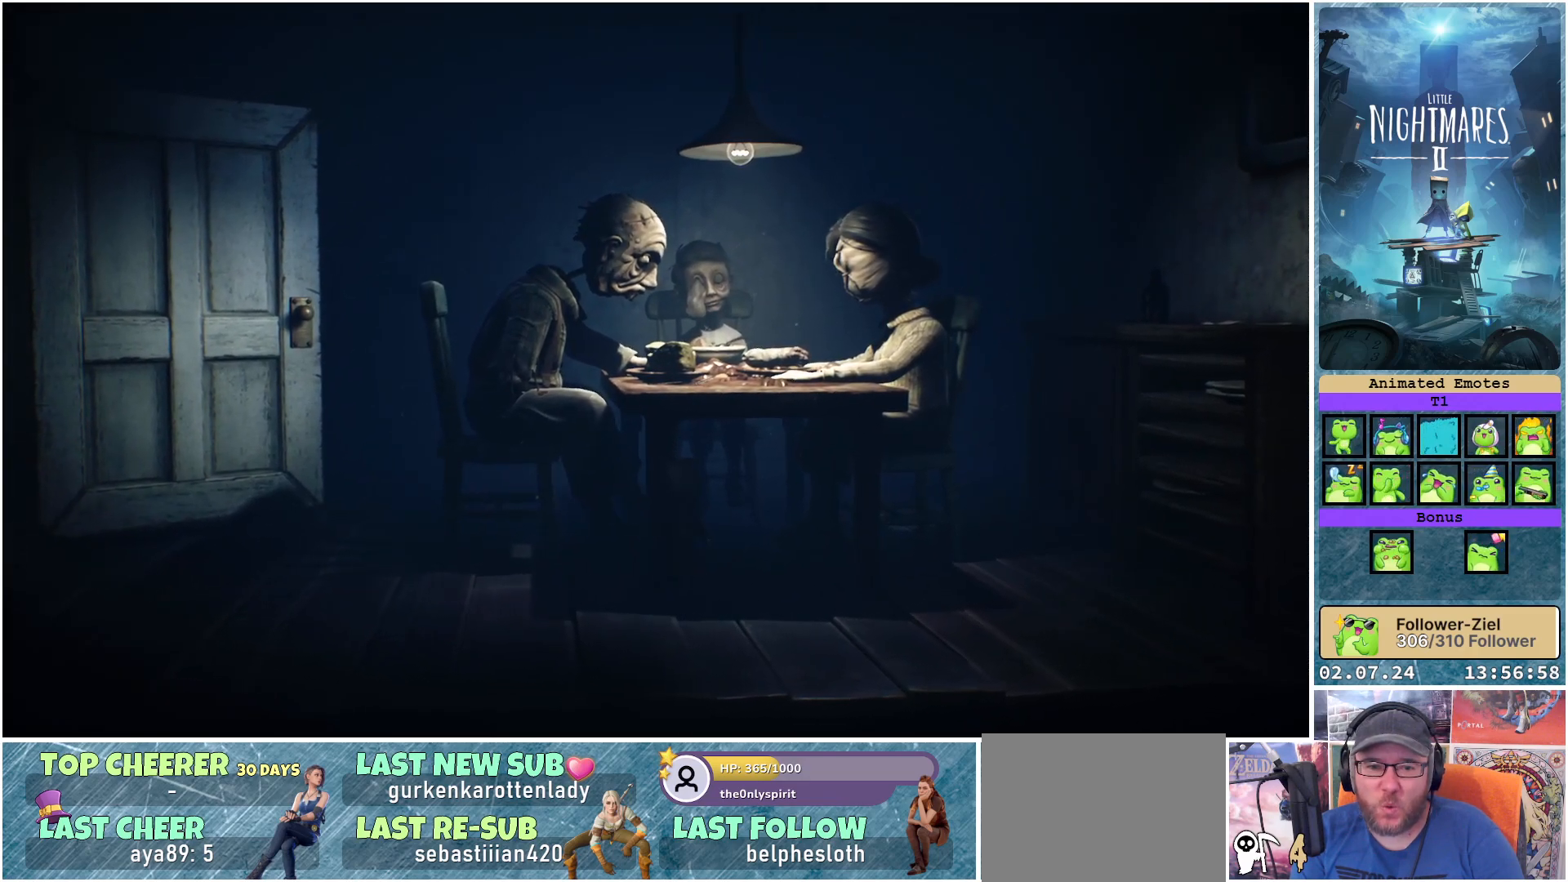
{"buttons": [], "left_stick": "up-right", "right_stick": "center", "events": []}
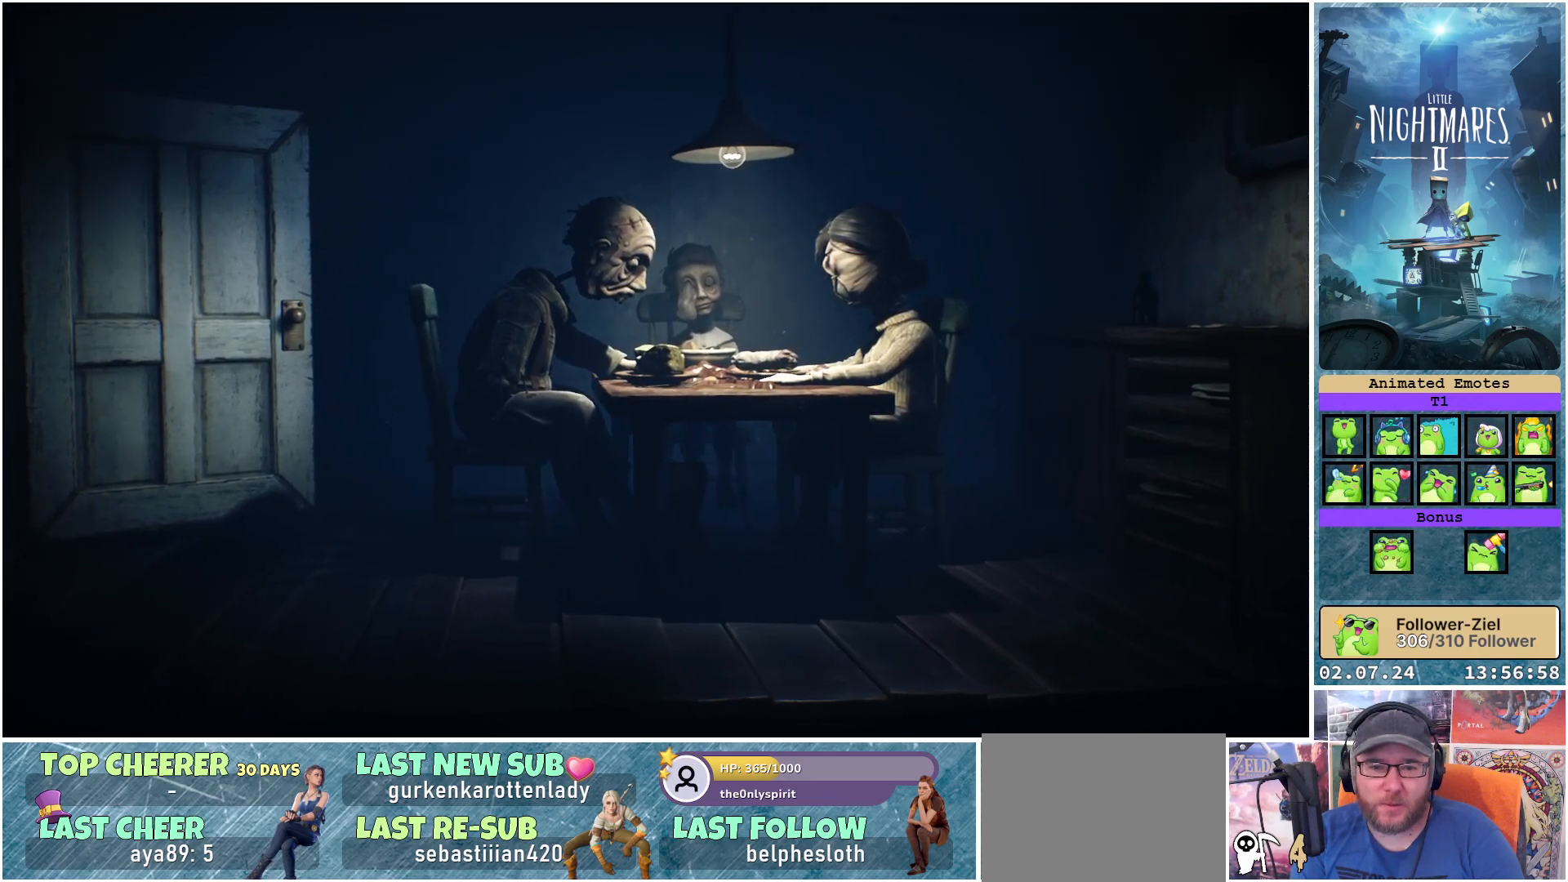
{"buttons": [], "left_stick": "up-right", "right_stick": "center", "events": []}
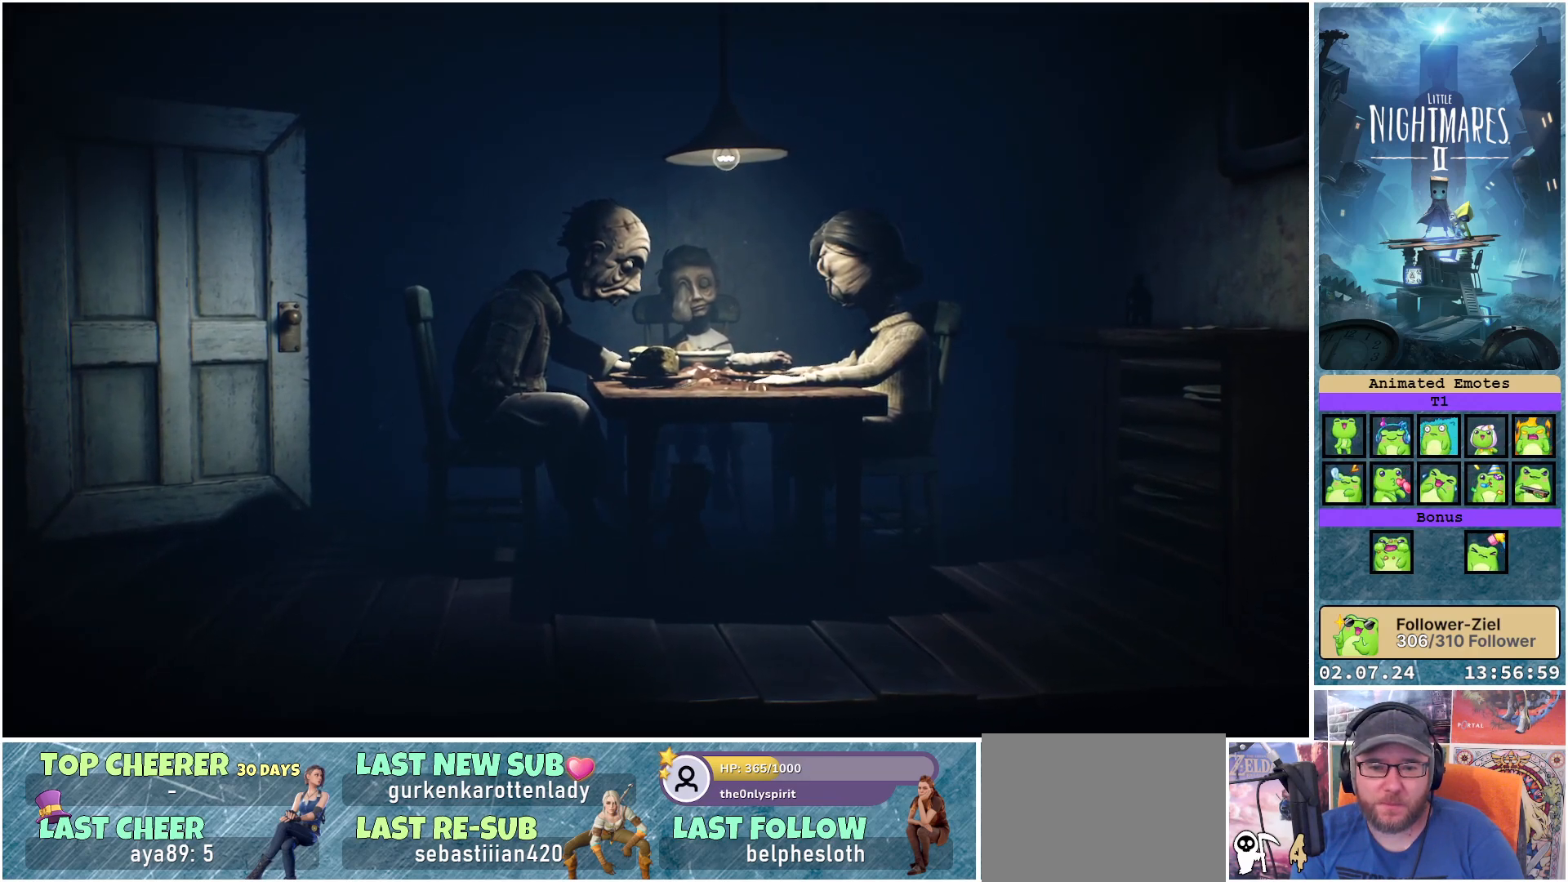
{"buttons": [], "left_stick": "up", "right_stick": "center", "events": [[383, "left_stick", "up"]]}
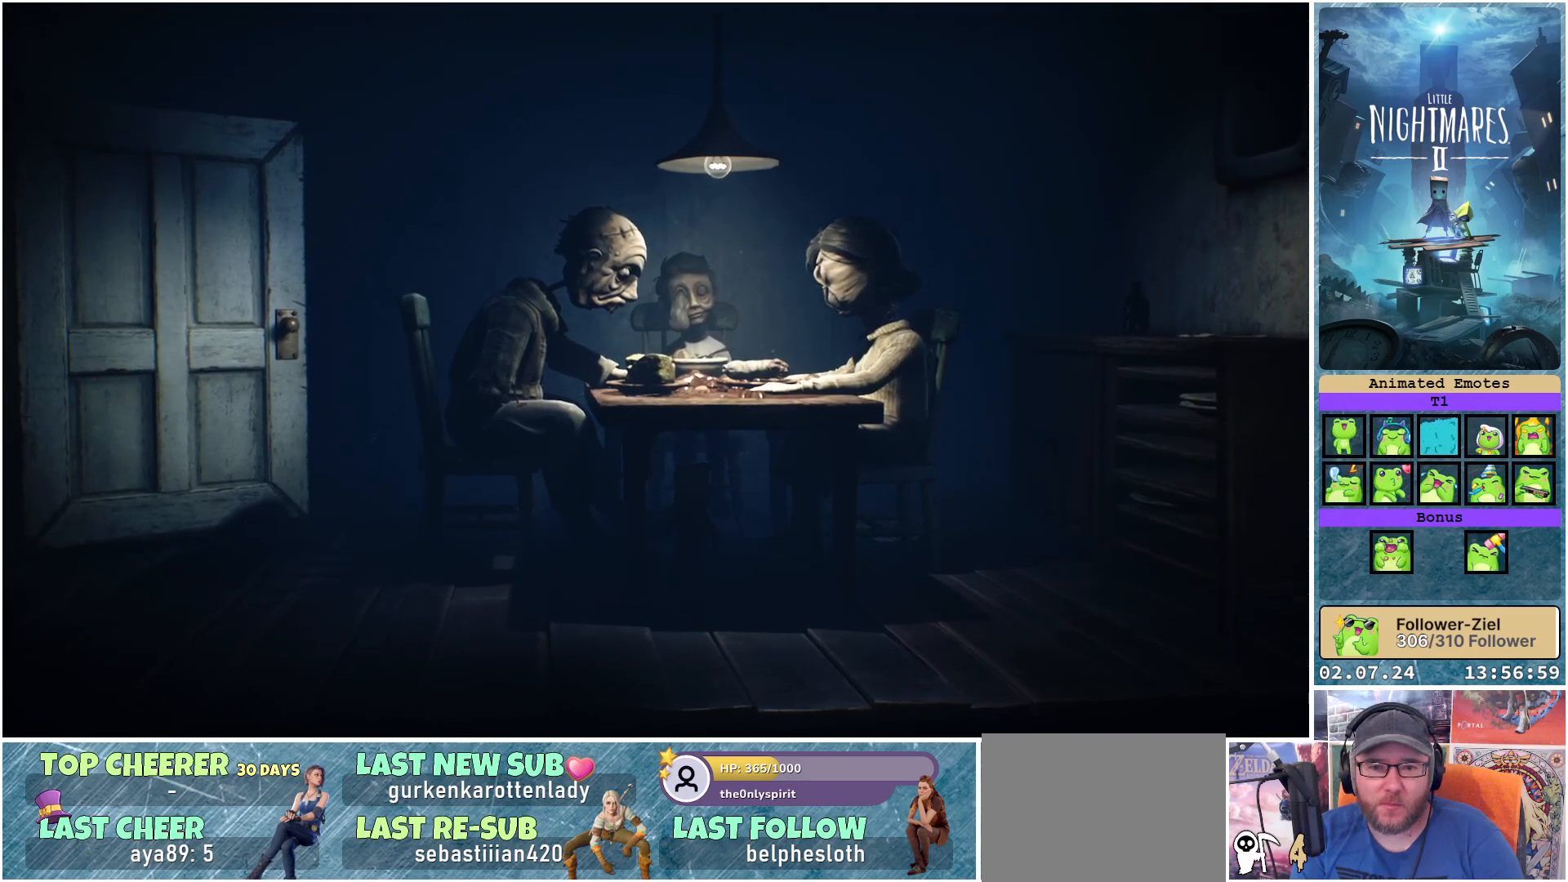
{"buttons": [], "left_stick": "up", "right_stick": "center", "events": []}
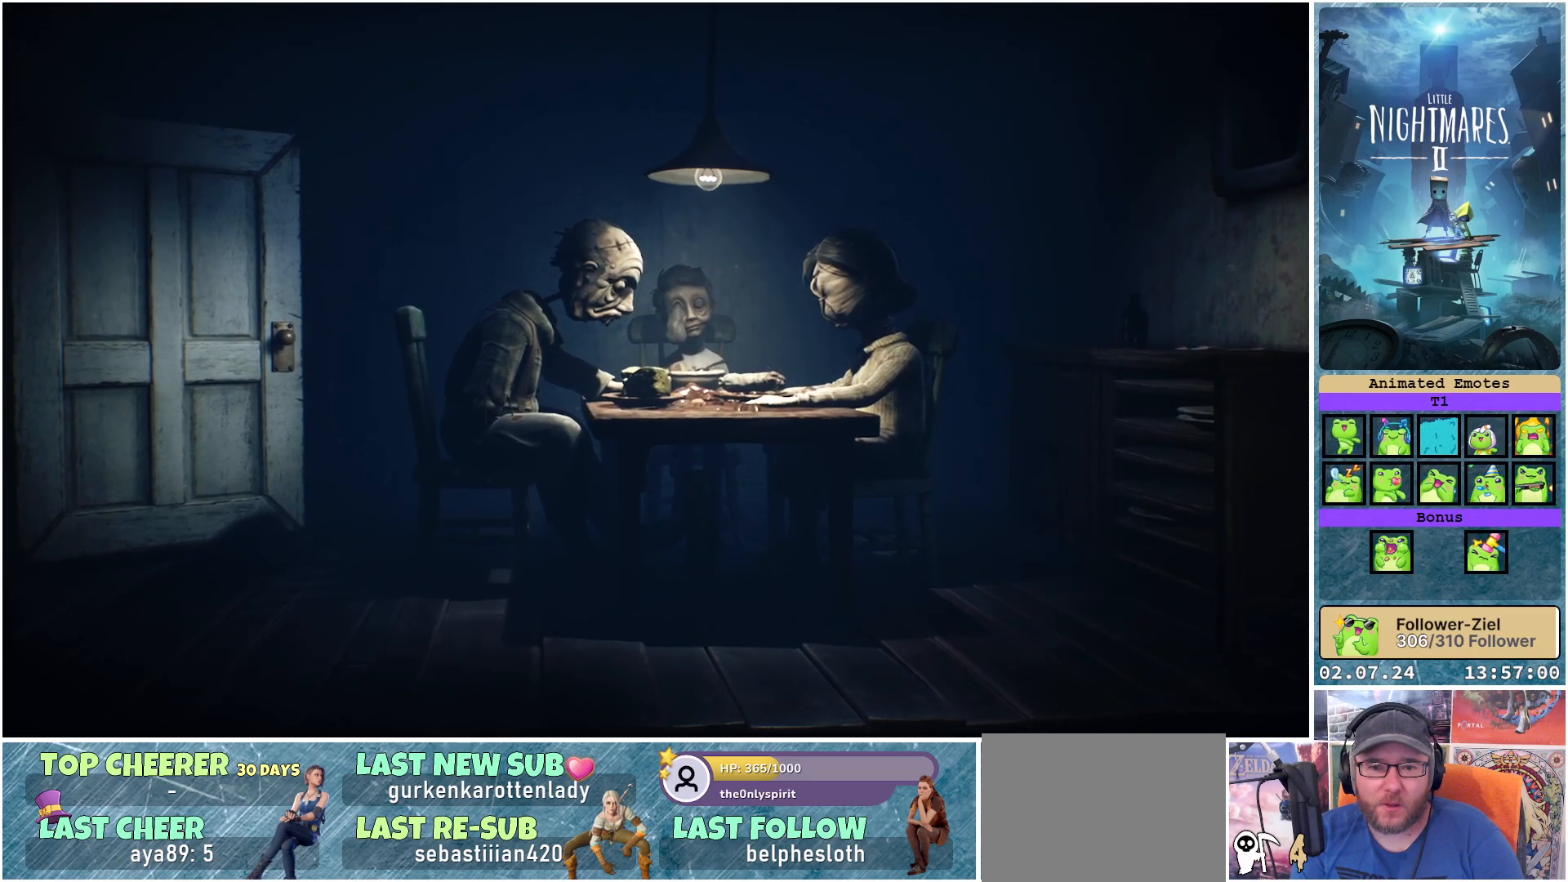
{"buttons": [], "left_stick": "up", "right_stick": "center", "events": []}
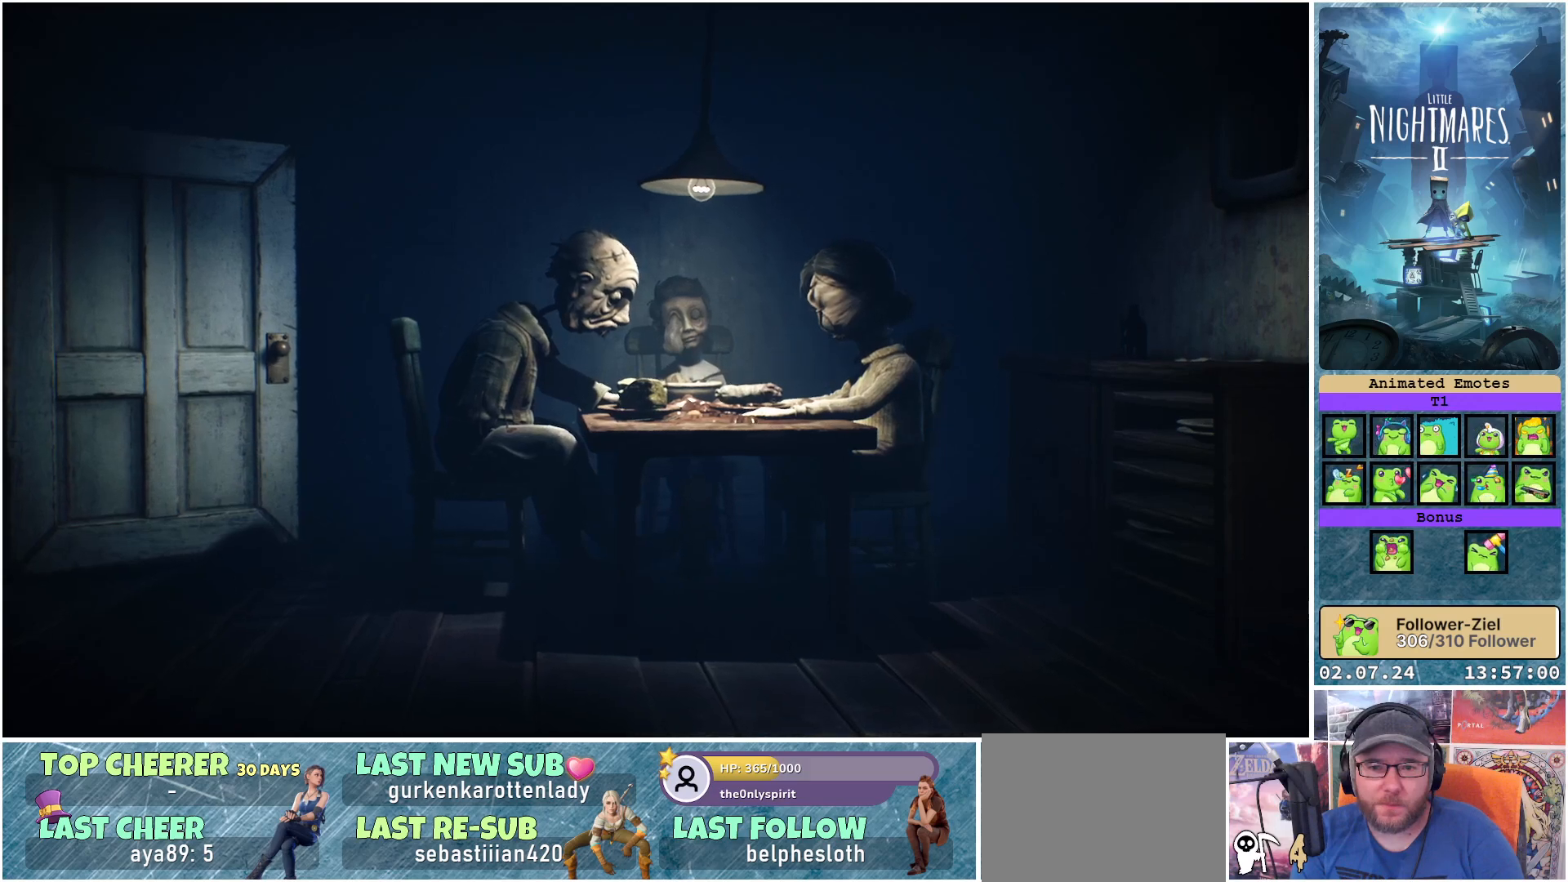
{"buttons": [], "left_stick": "center", "right_stick": "center", "events": [[400, "left_stick", "center"]]}
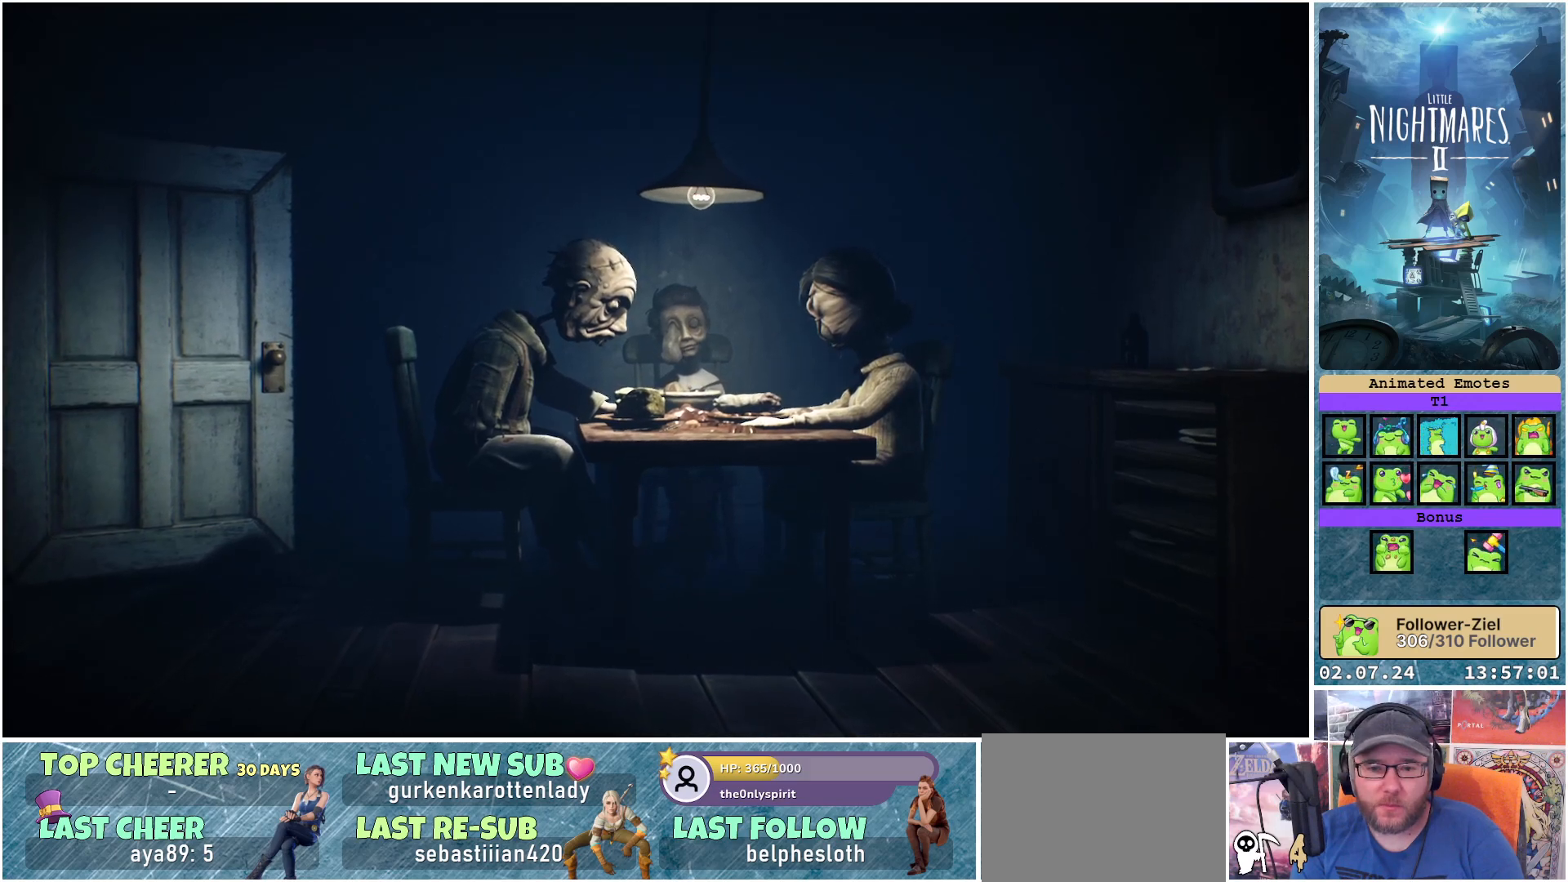
{"buttons": [], "left_stick": "center", "right_stick": "center", "events": []}
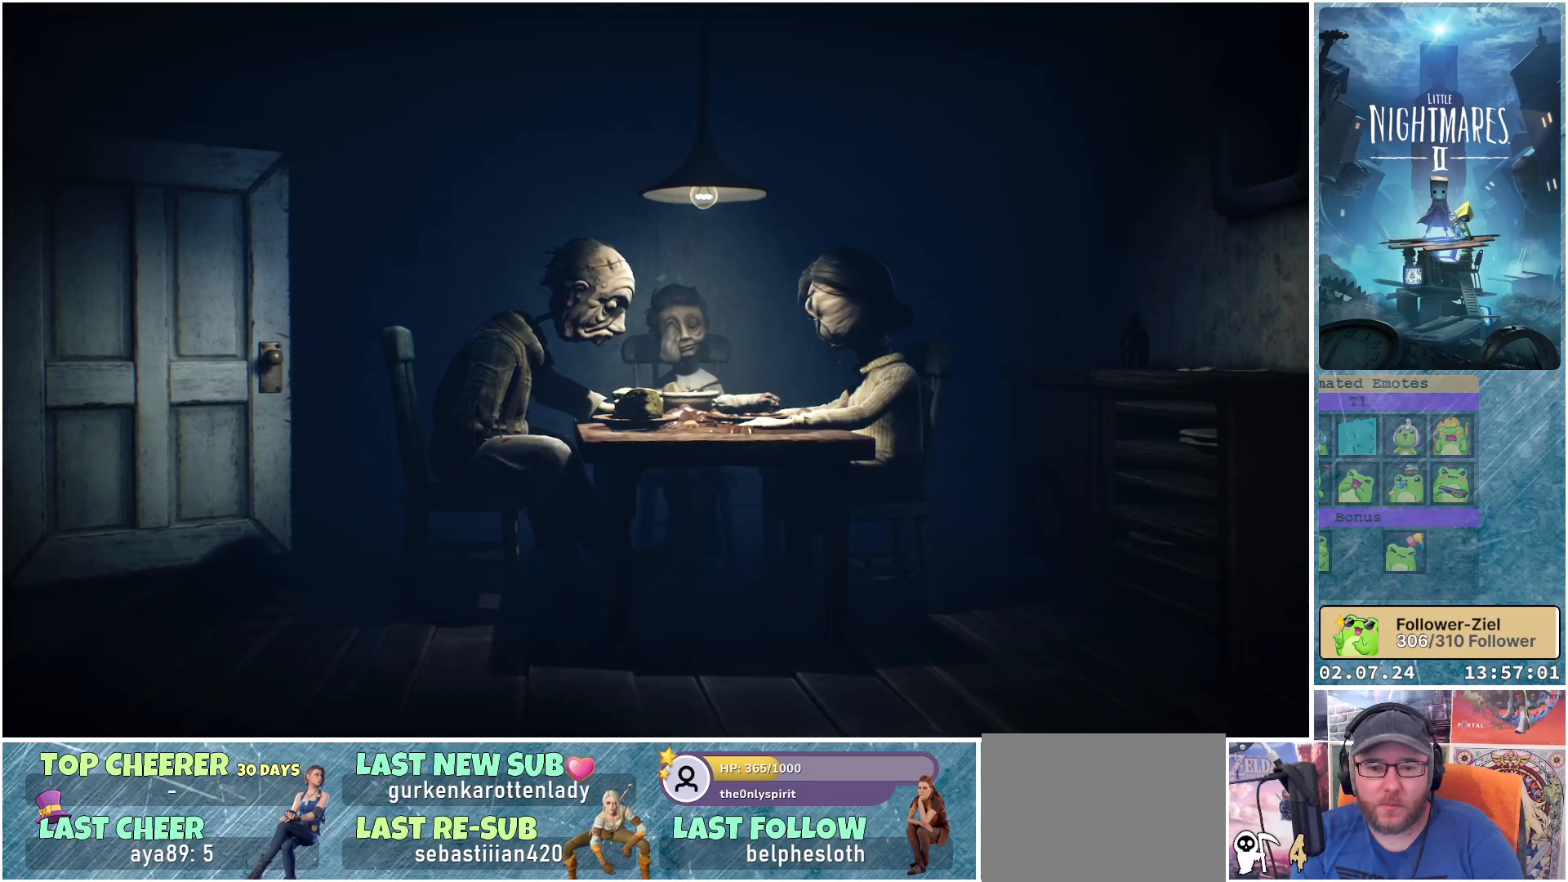
{"buttons": [], "left_stick": "up", "right_stick": "center", "events": [[50, "left_stick", "up"]]}
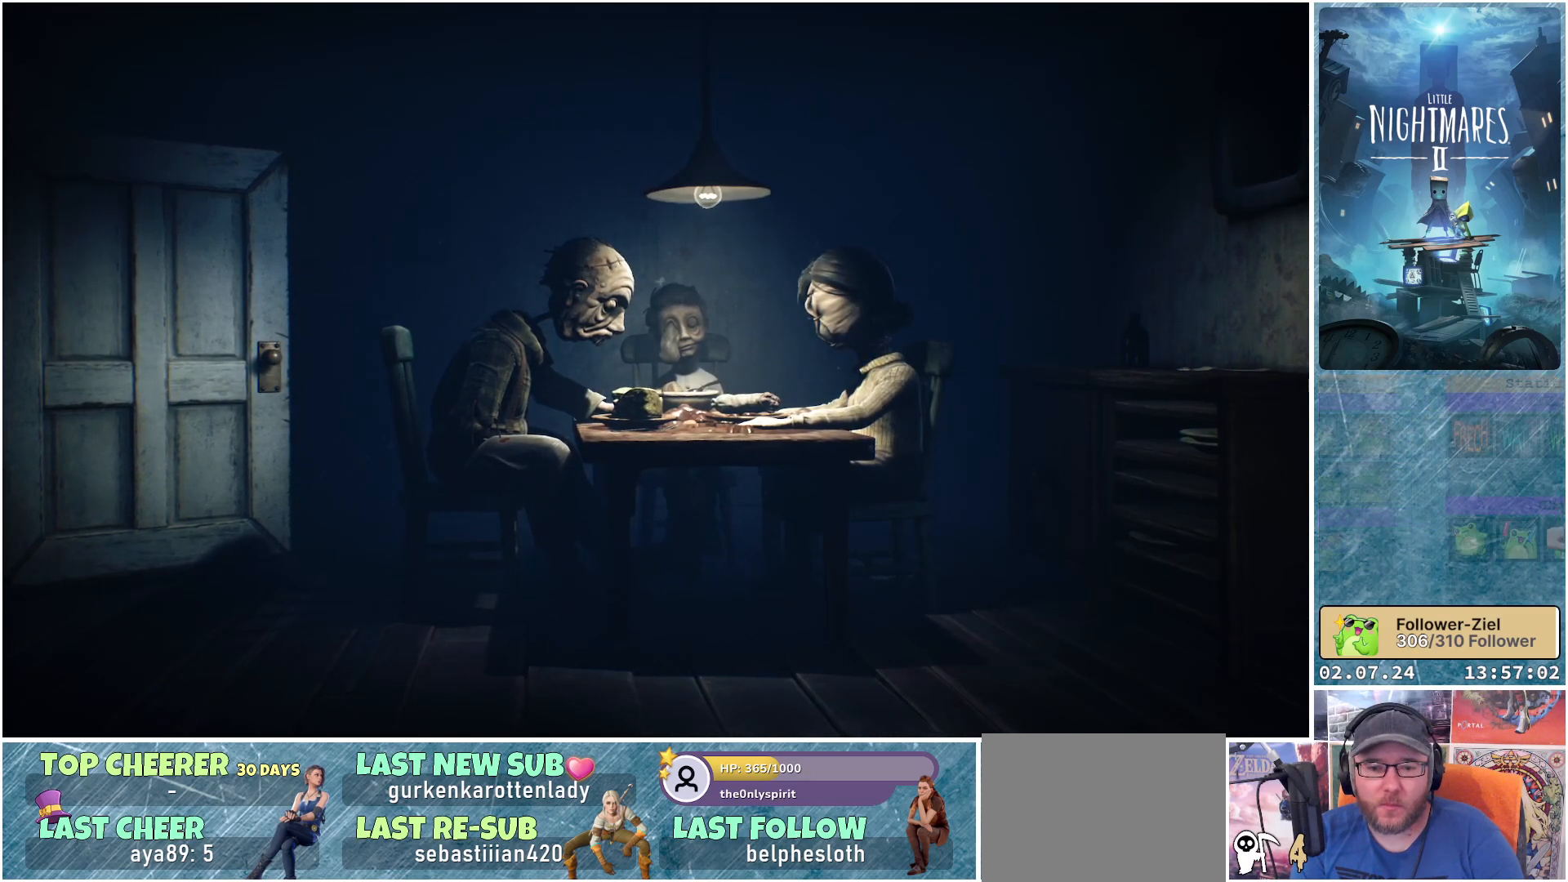
{"buttons": [], "left_stick": "up-left", "right_stick": "center", "events": [[350, "left_stick", "up-left"]]}
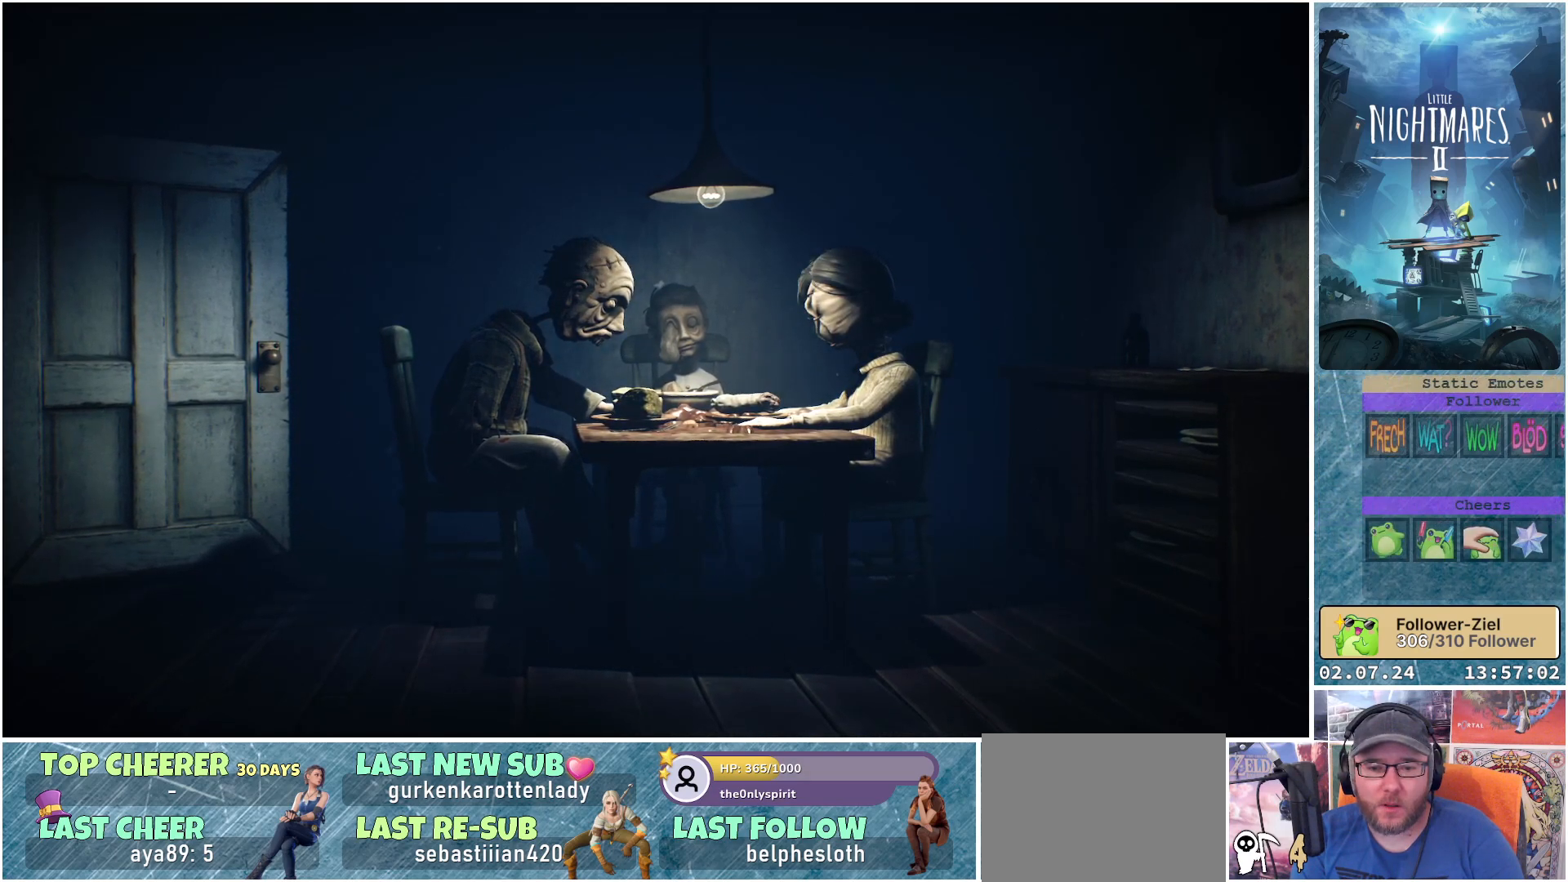
{"buttons": [], "left_stick": "center", "right_stick": "center", "events": [[467, "left_stick", "center"]]}
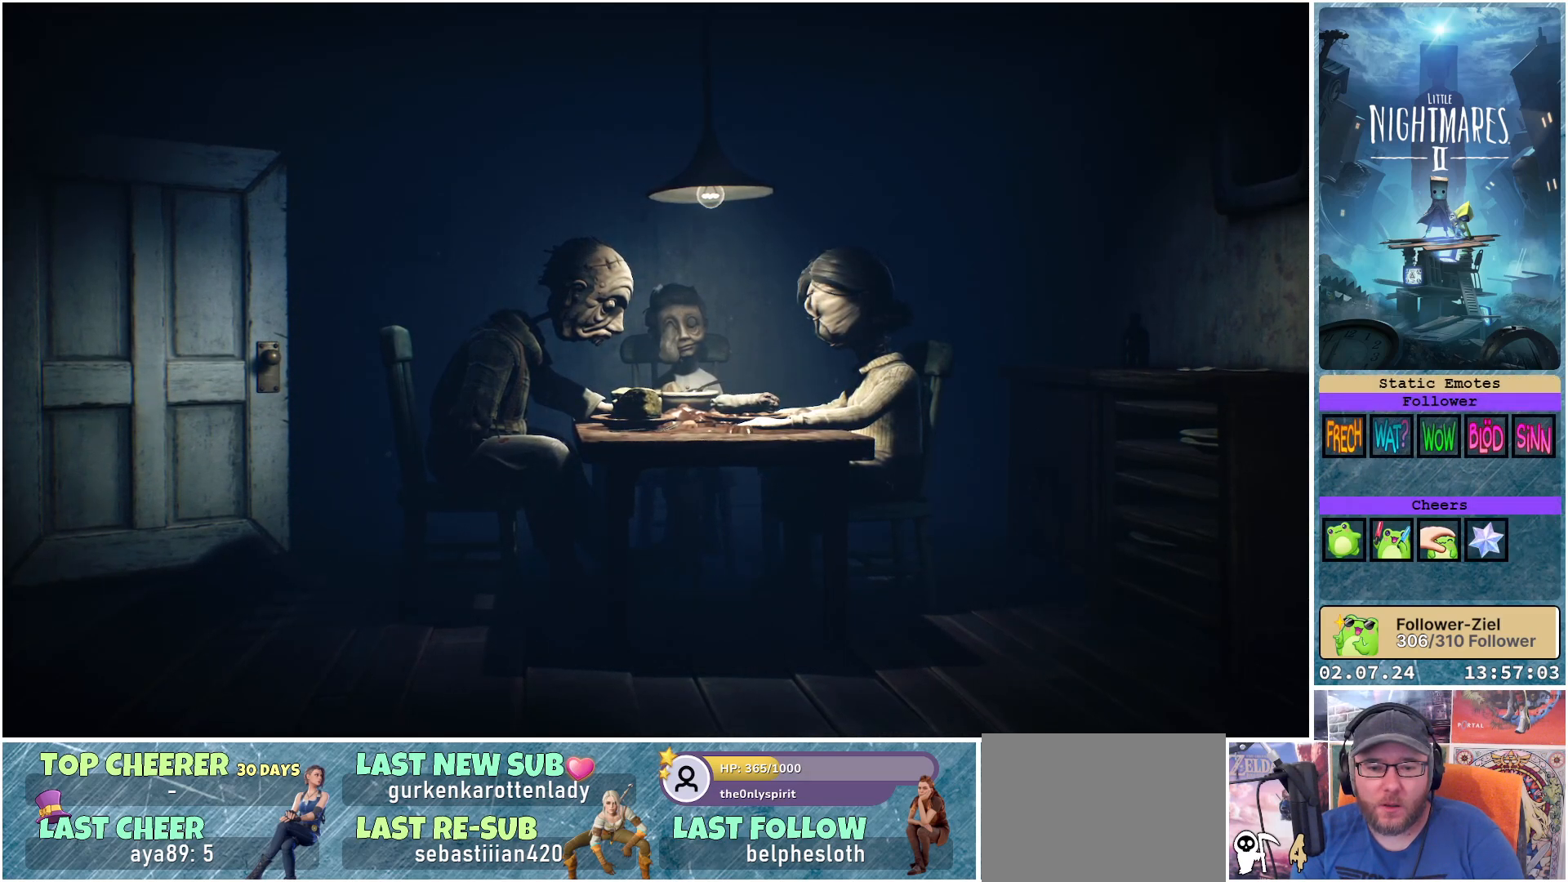
{"buttons": [], "left_stick": "center", "right_stick": "center", "events": [[267, "left_stick", "right"], [433, "left_stick", "center"]]}
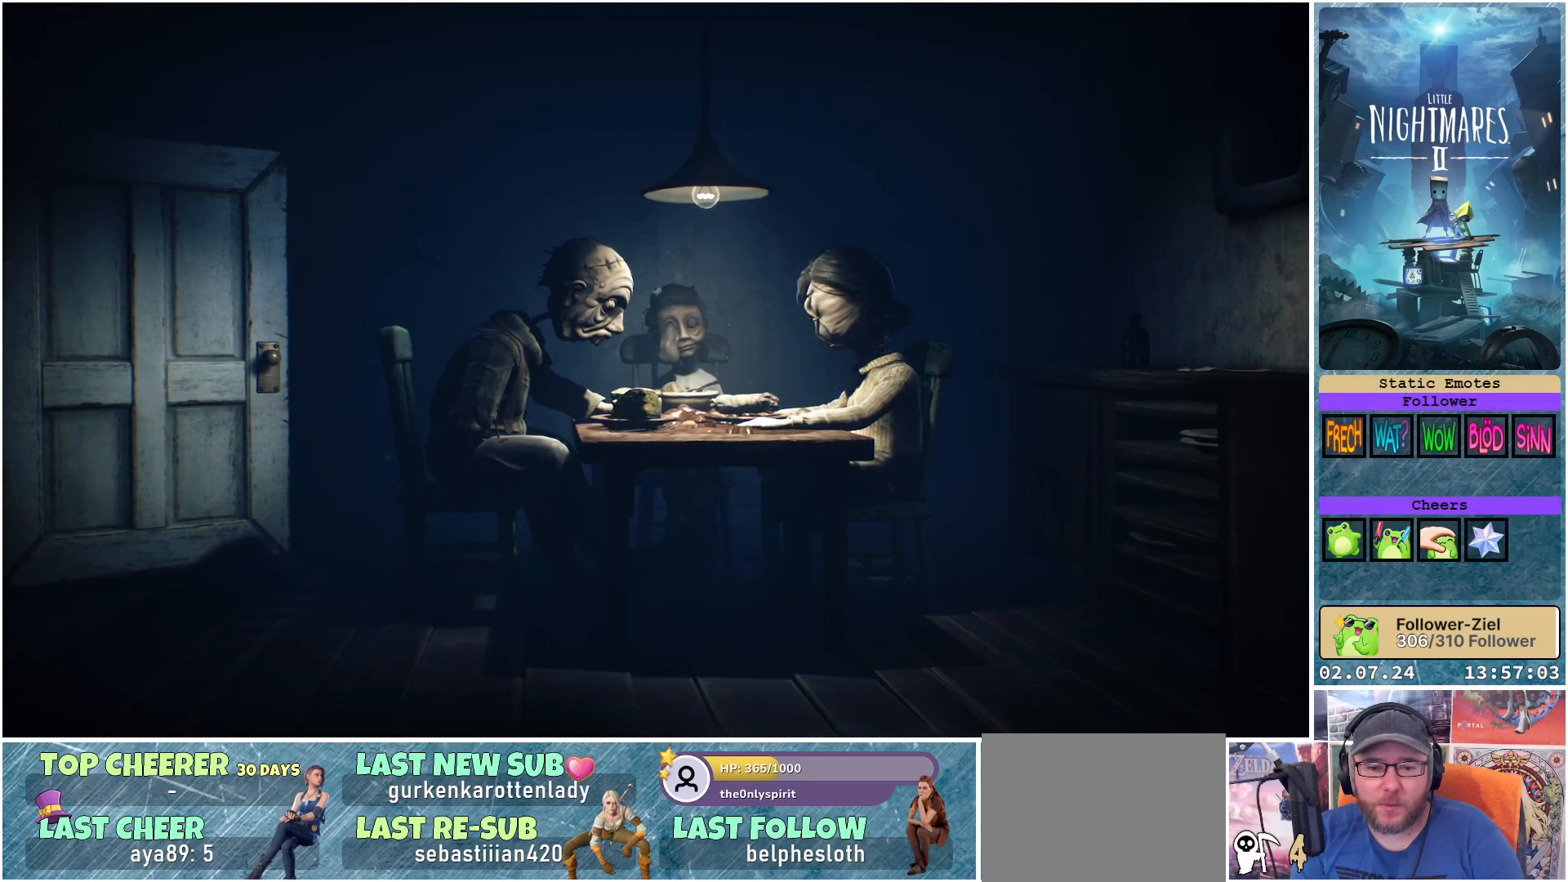
{"buttons": [], "left_stick": "center", "right_stick": "center", "events": []}
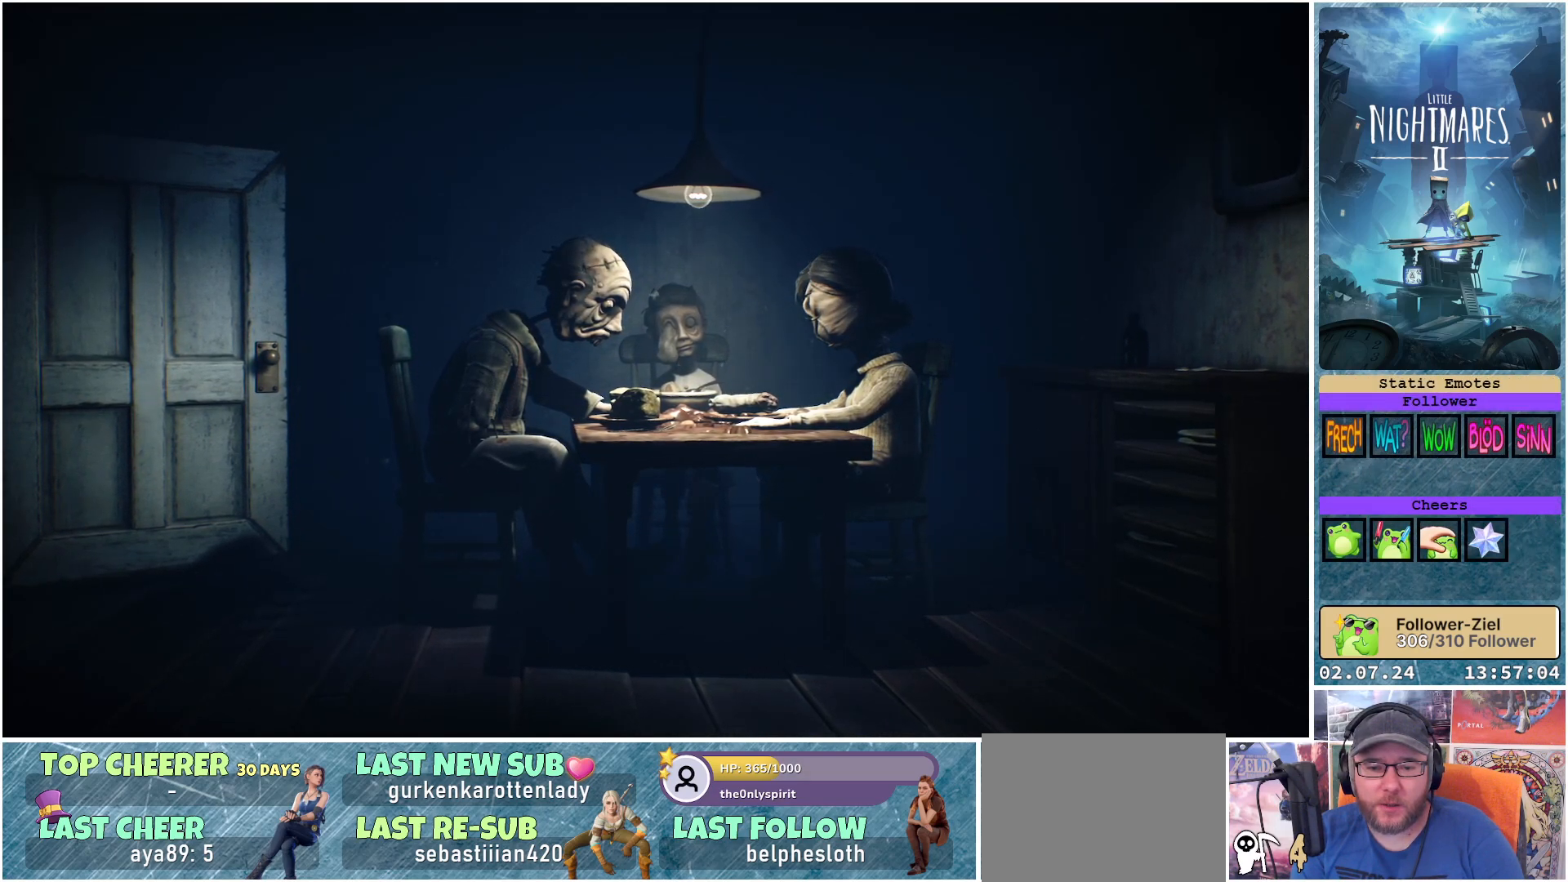
{"buttons": [], "left_stick": "center", "right_stick": "center", "events": []}
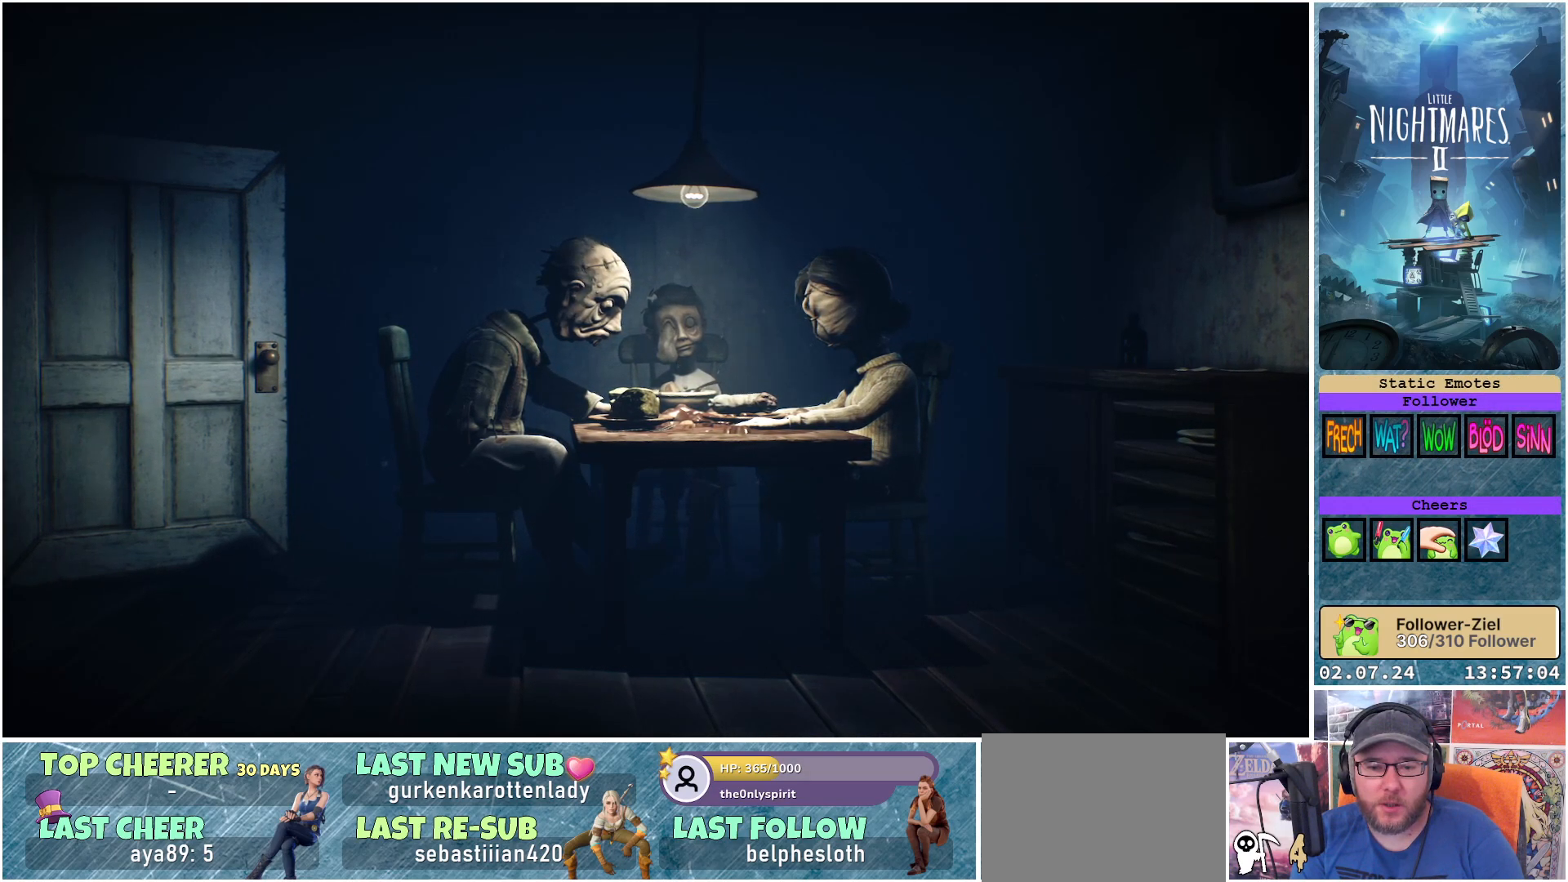
{"buttons": [], "left_stick": "center", "right_stick": "center", "events": [[183, "left_stick", "down"], [333, "left_stick", "center"]]}